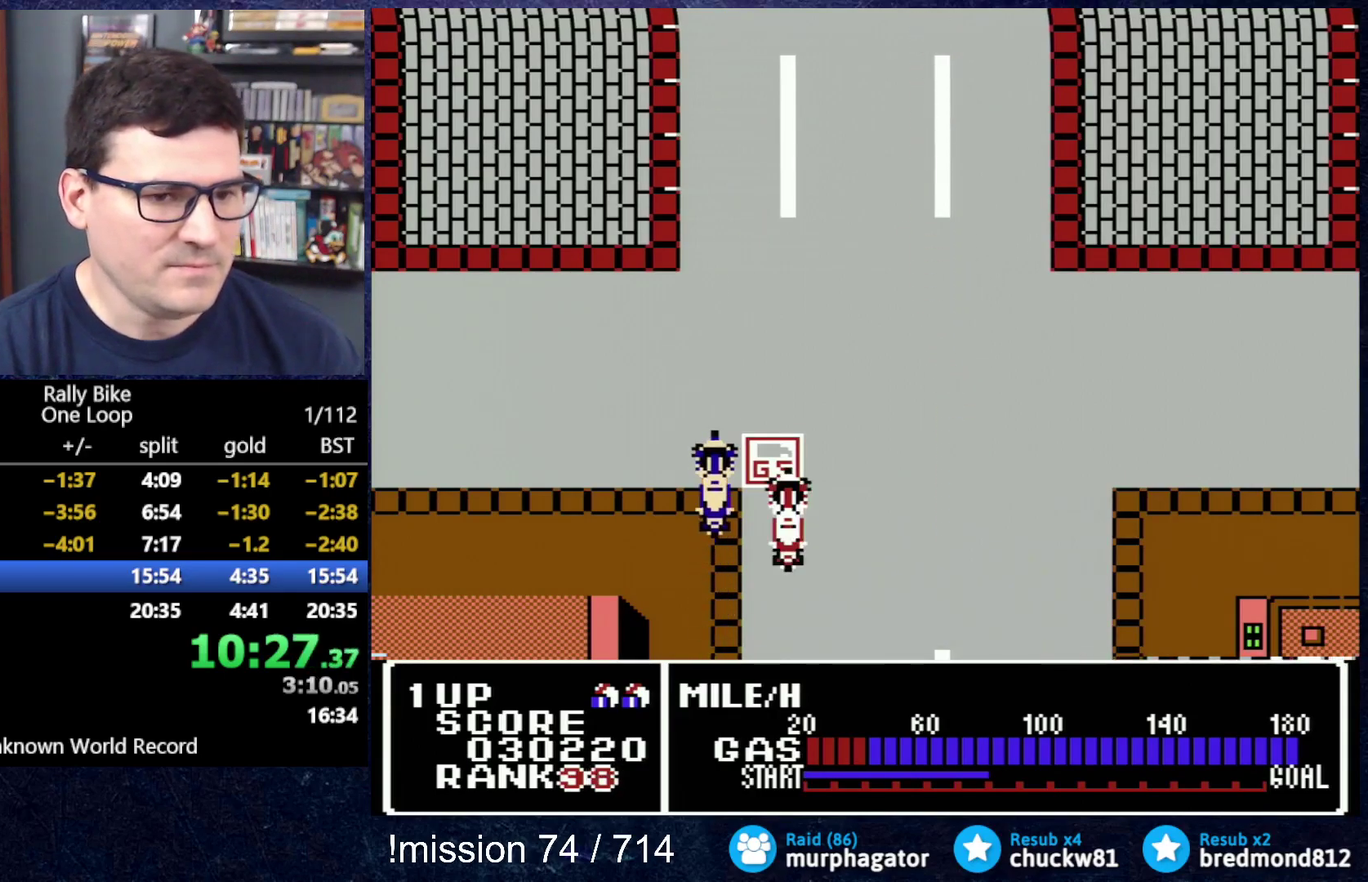
Gameplay with a controller (Nintendo layout); each line is a JSON object with the inputs held at the frame after it. "events" lists button and stick changes between this image and that frame as [ms after this image, input, new state], when the widget could be followed in between. Not read: L3 R3.
{"buttons": ["B"], "events": []}
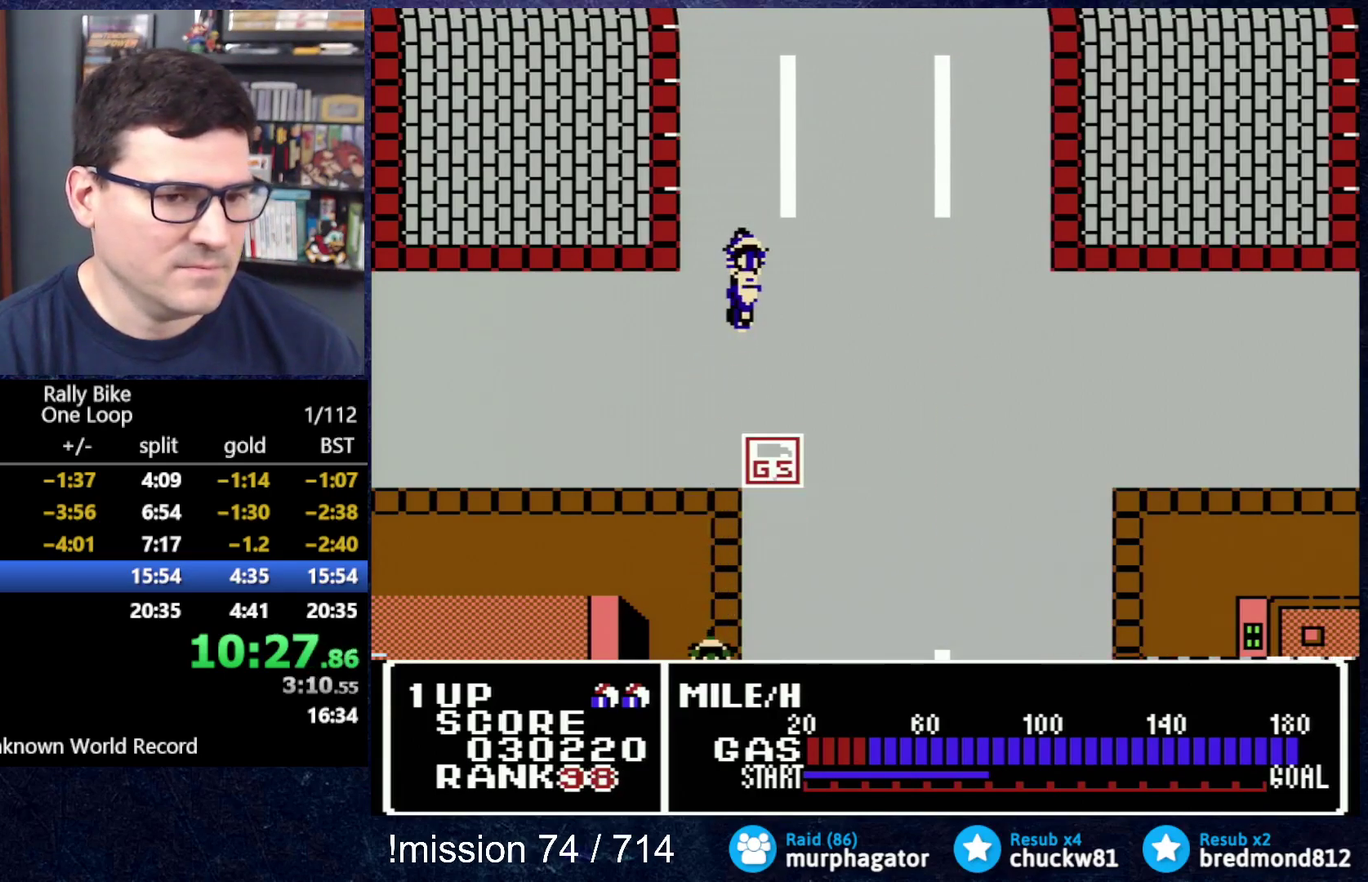
{"buttons": ["B"], "events": []}
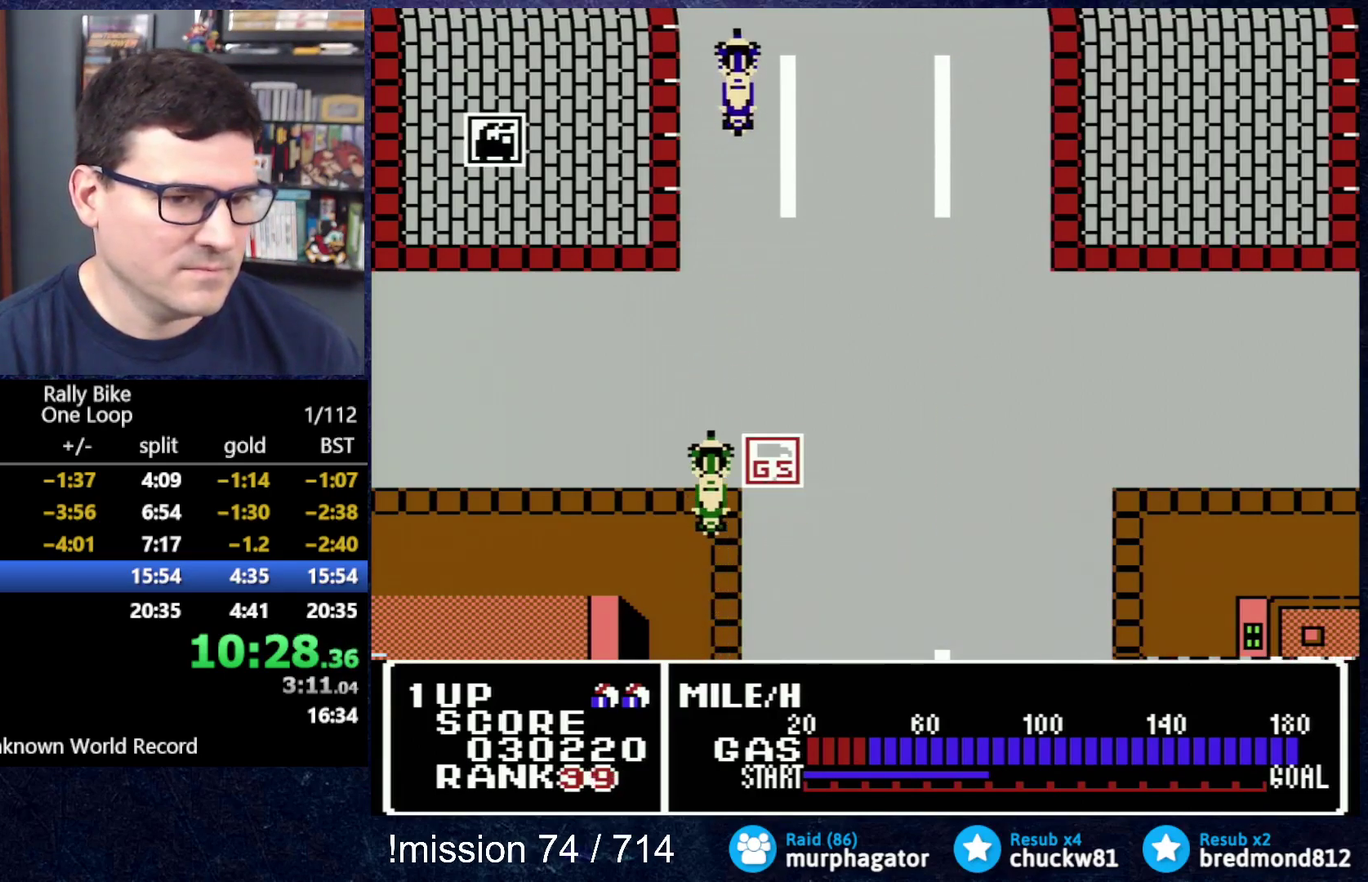
{"buttons": ["B"], "events": []}
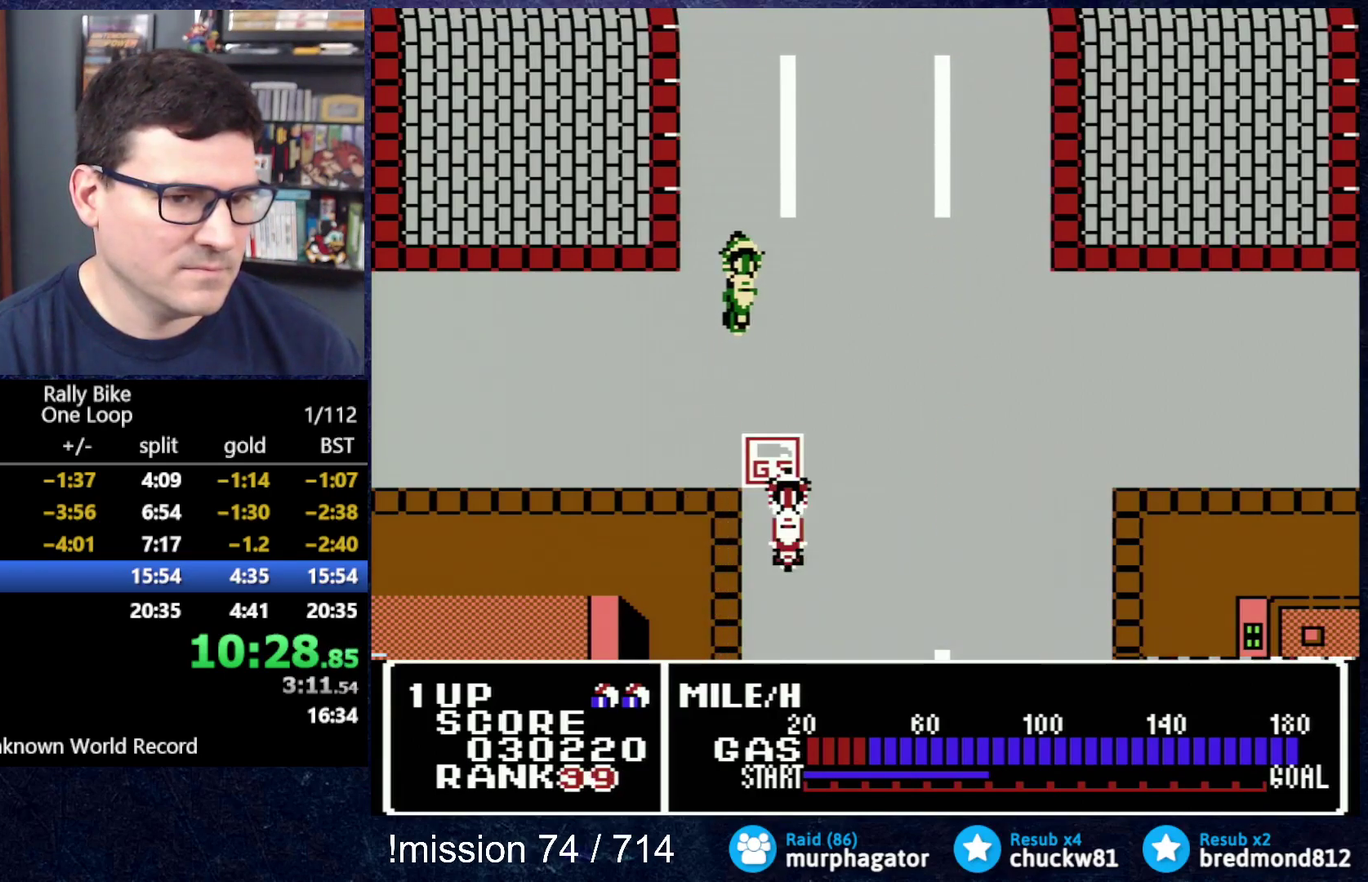
{"buttons": ["B"], "events": []}
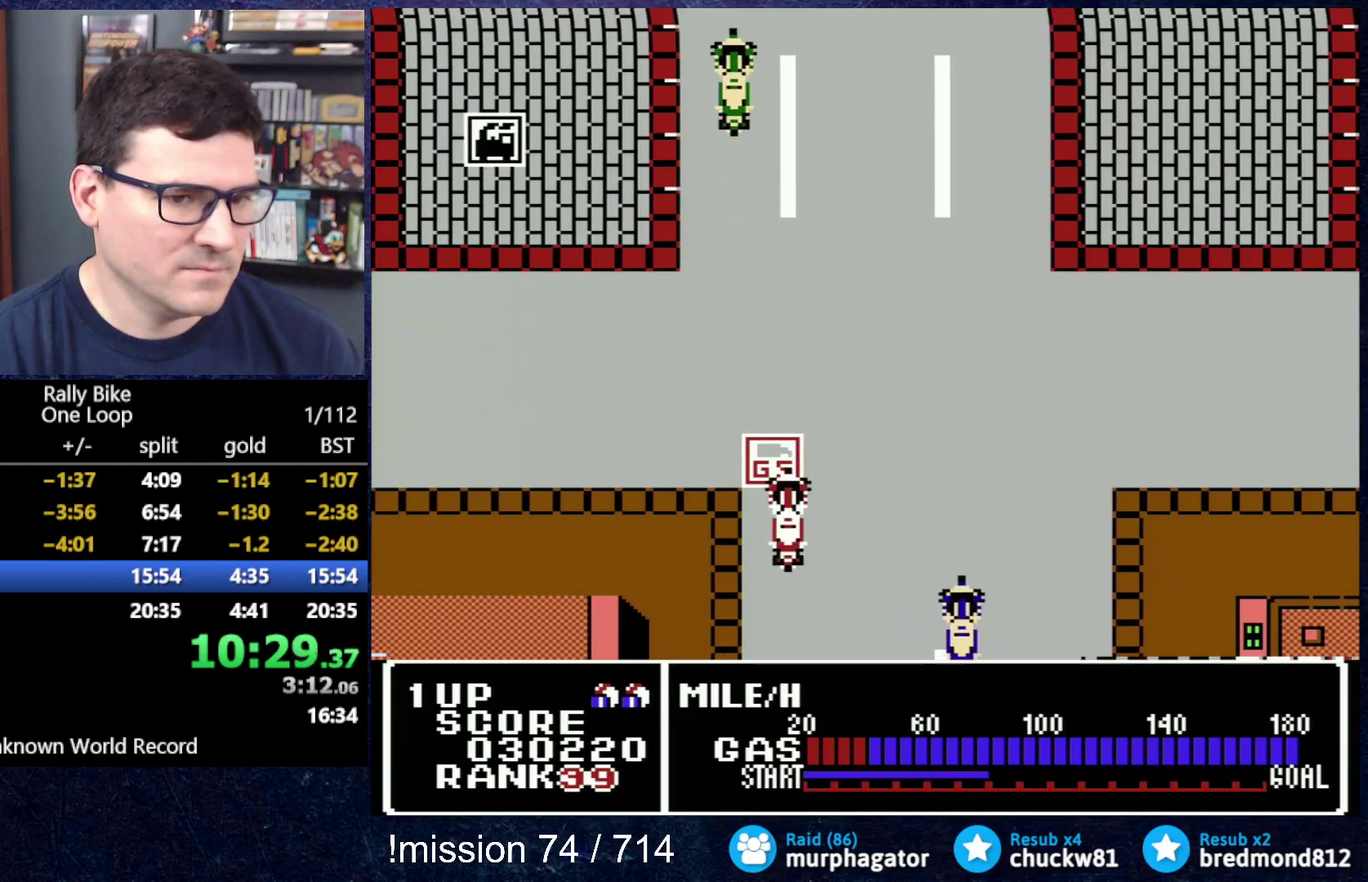
{"buttons": ["A", "DPAD_UP"], "events": [[333, "A", "down"], [333, "B", "up"], [333, "DPAD_UP", "down"]]}
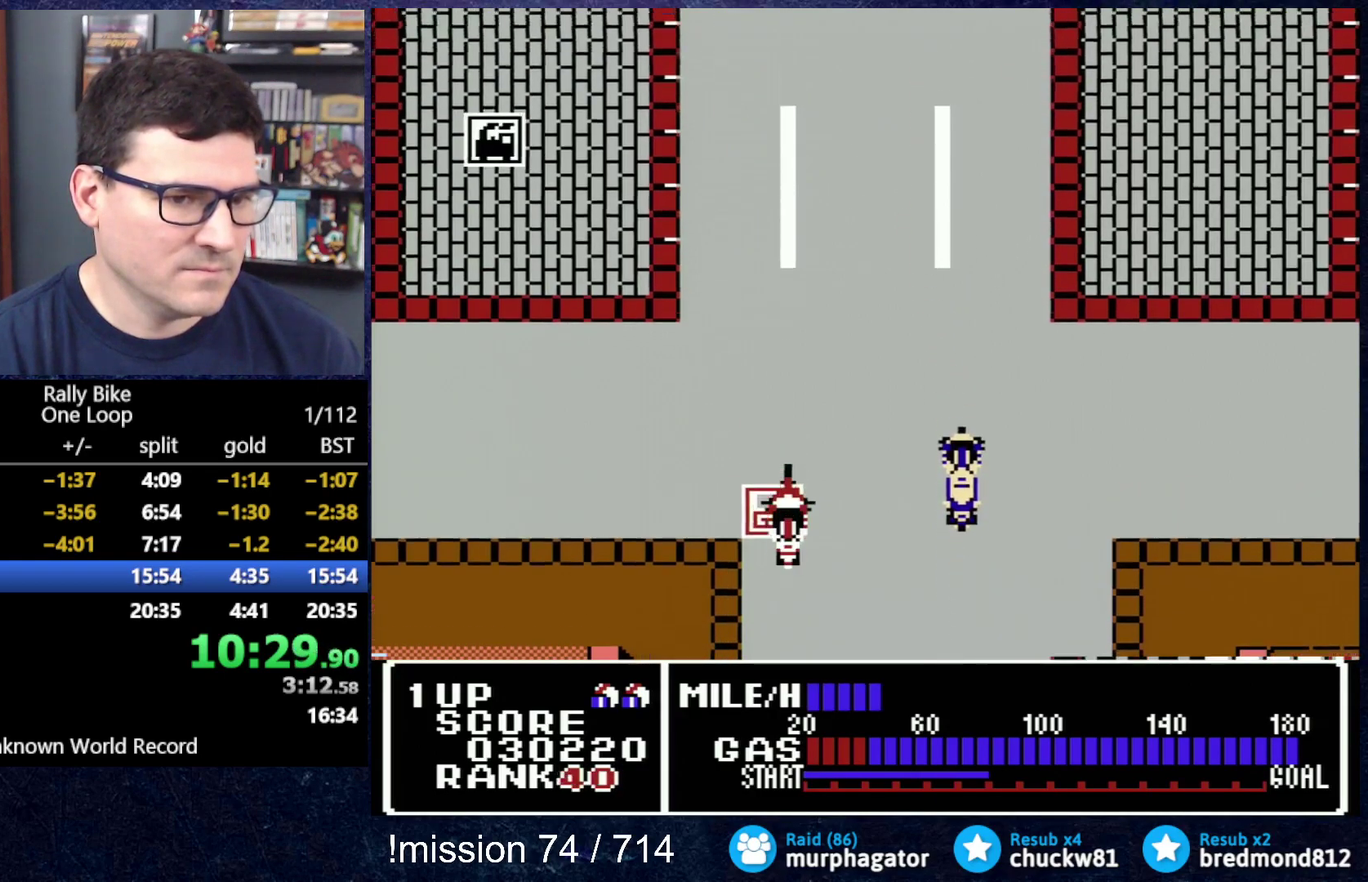
{"buttons": ["A", "DPAD_UP"], "events": []}
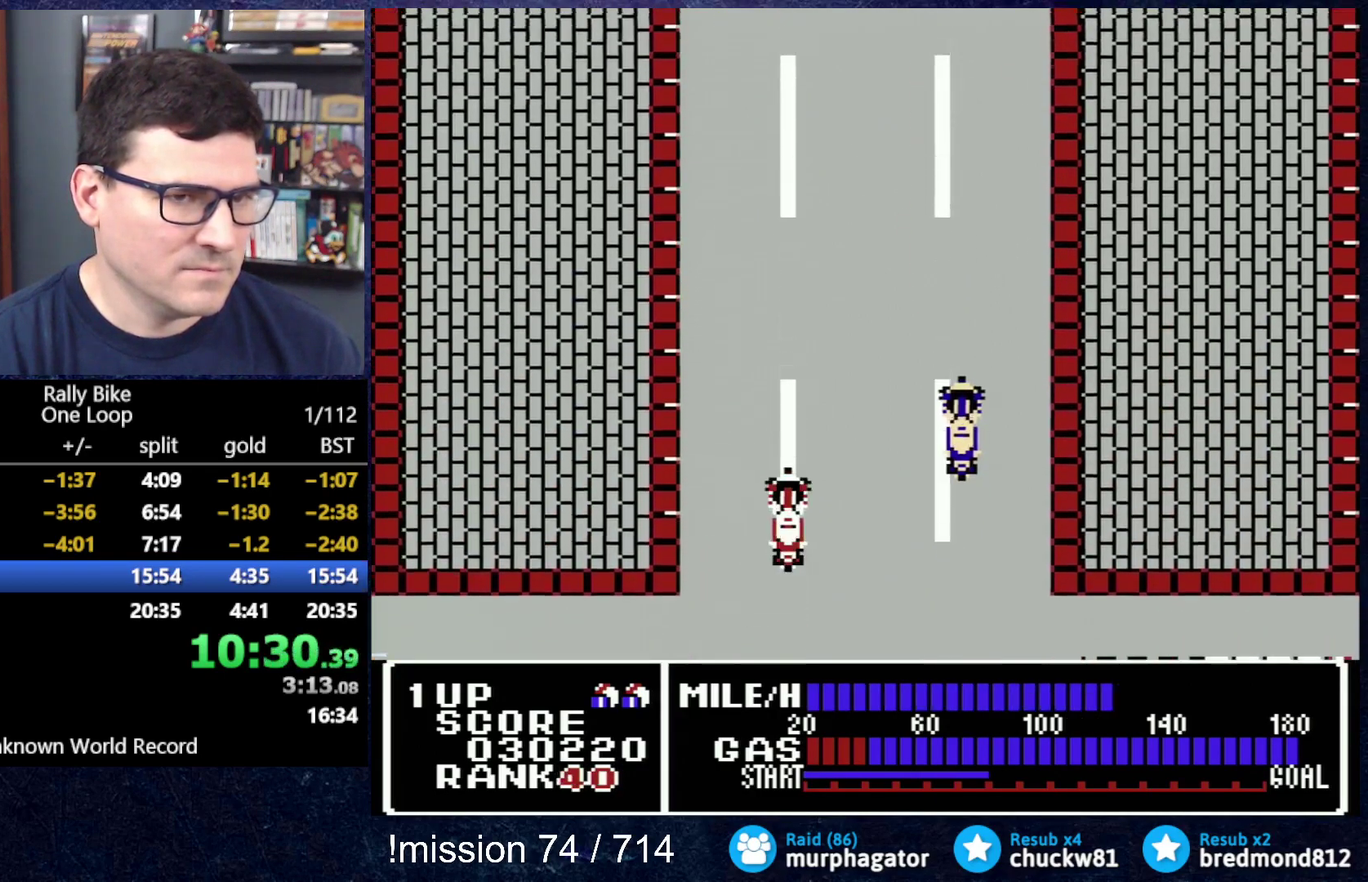
{"buttons": ["A", "DPAD_UP"], "events": []}
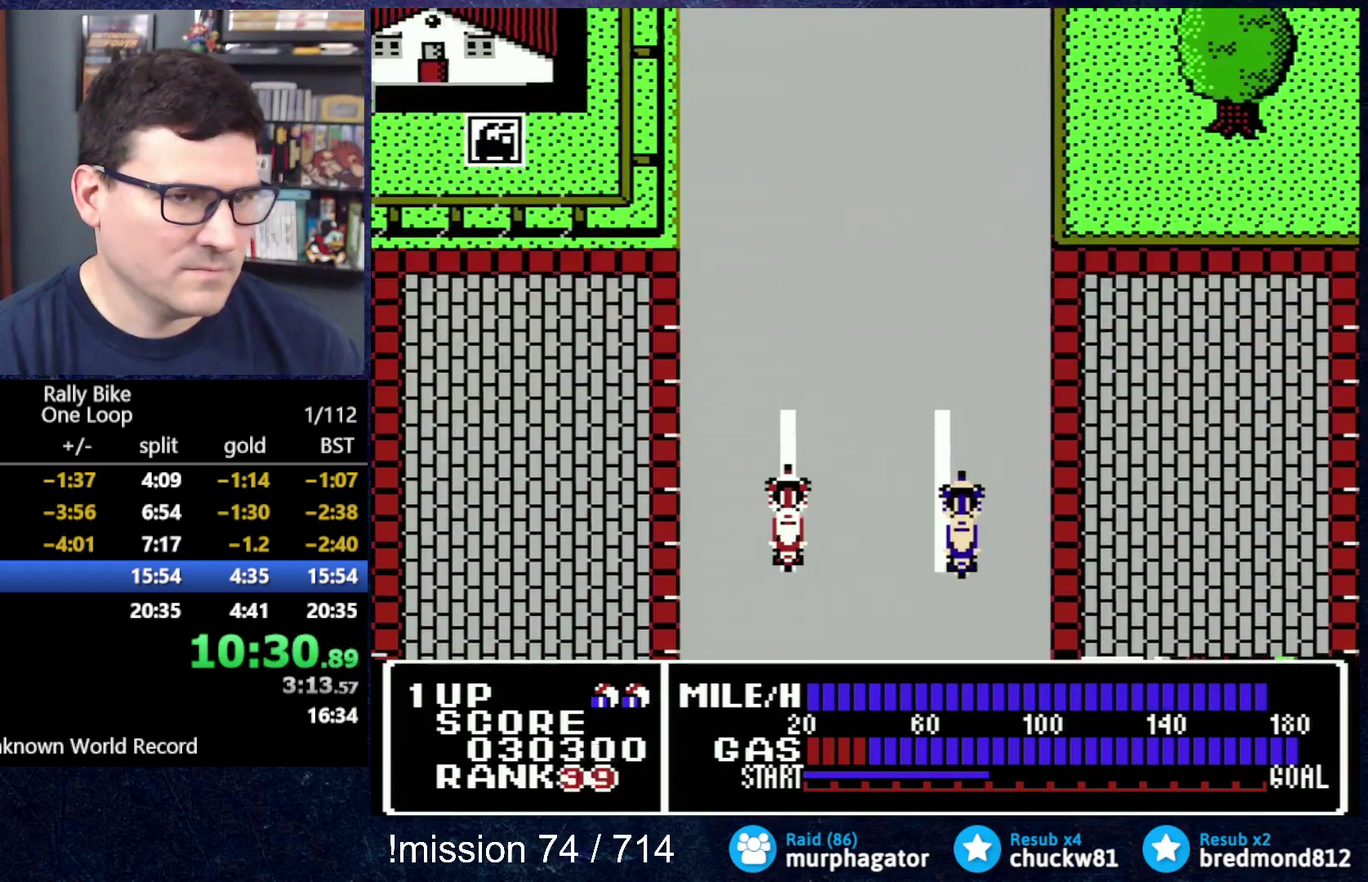
{"buttons": ["A", "DPAD_UP"], "events": []}
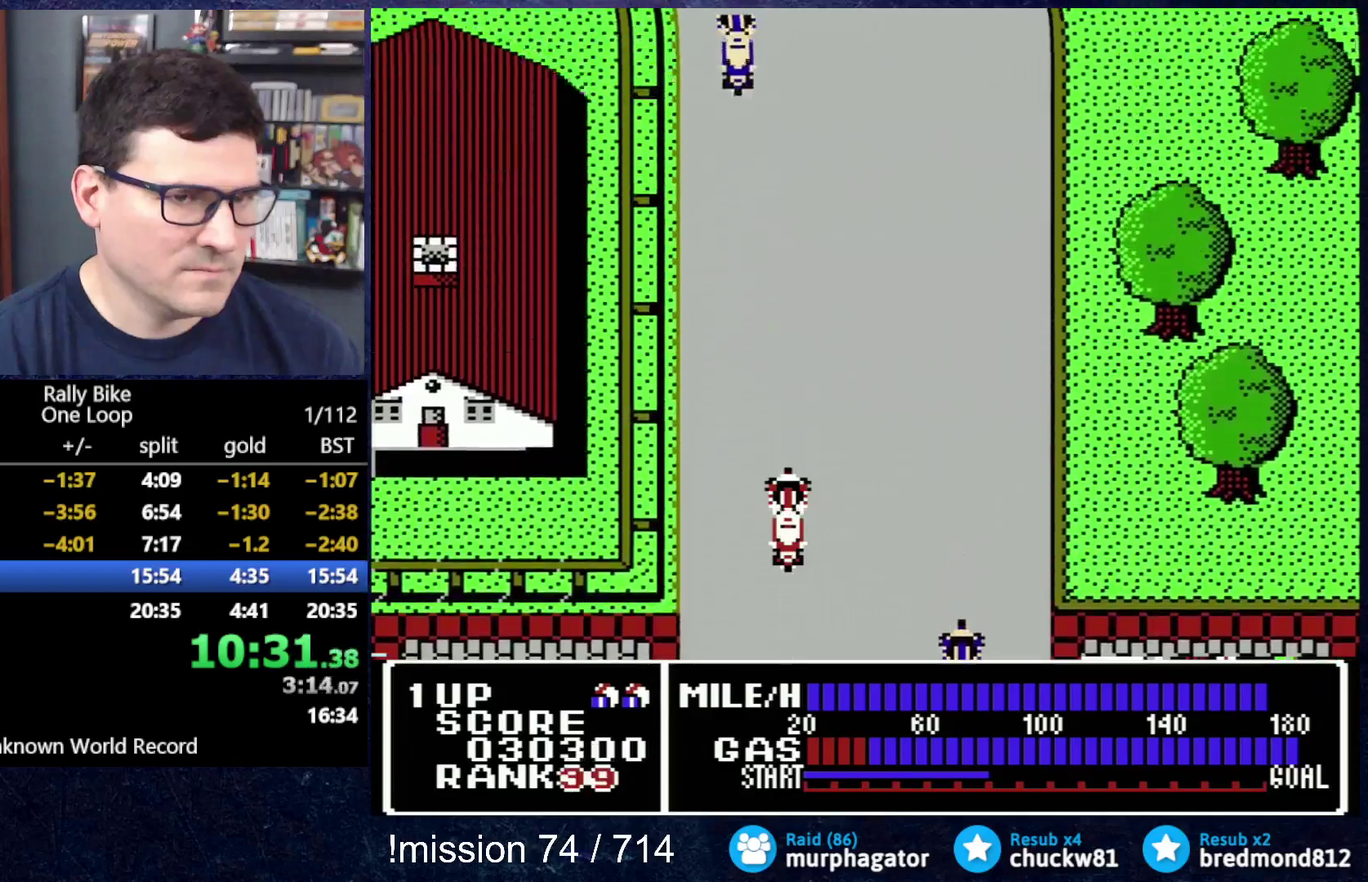
{"buttons": ["A", "DPAD_UP"], "events": []}
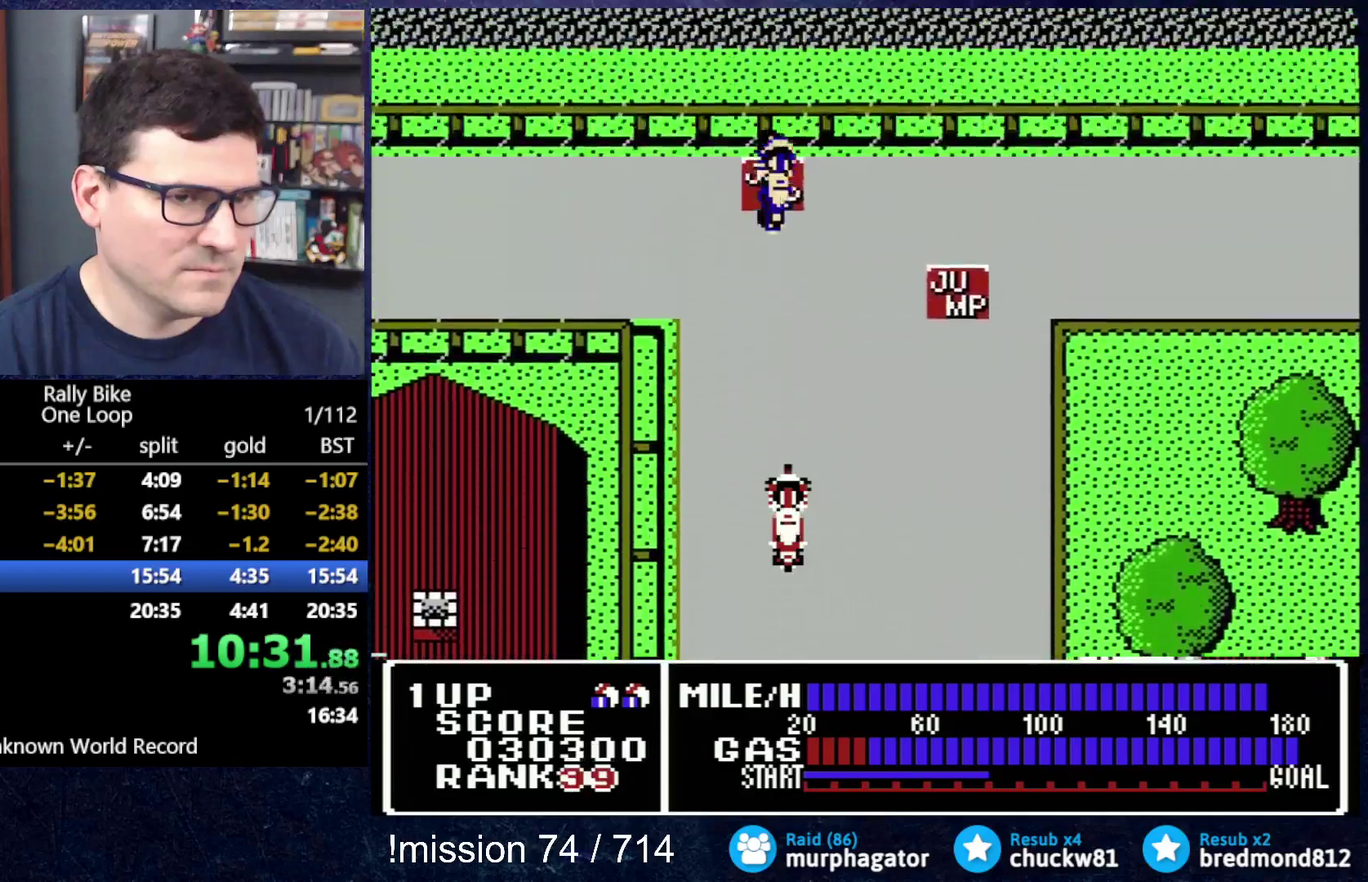
{"buttons": ["A", "DPAD_UP"], "events": []}
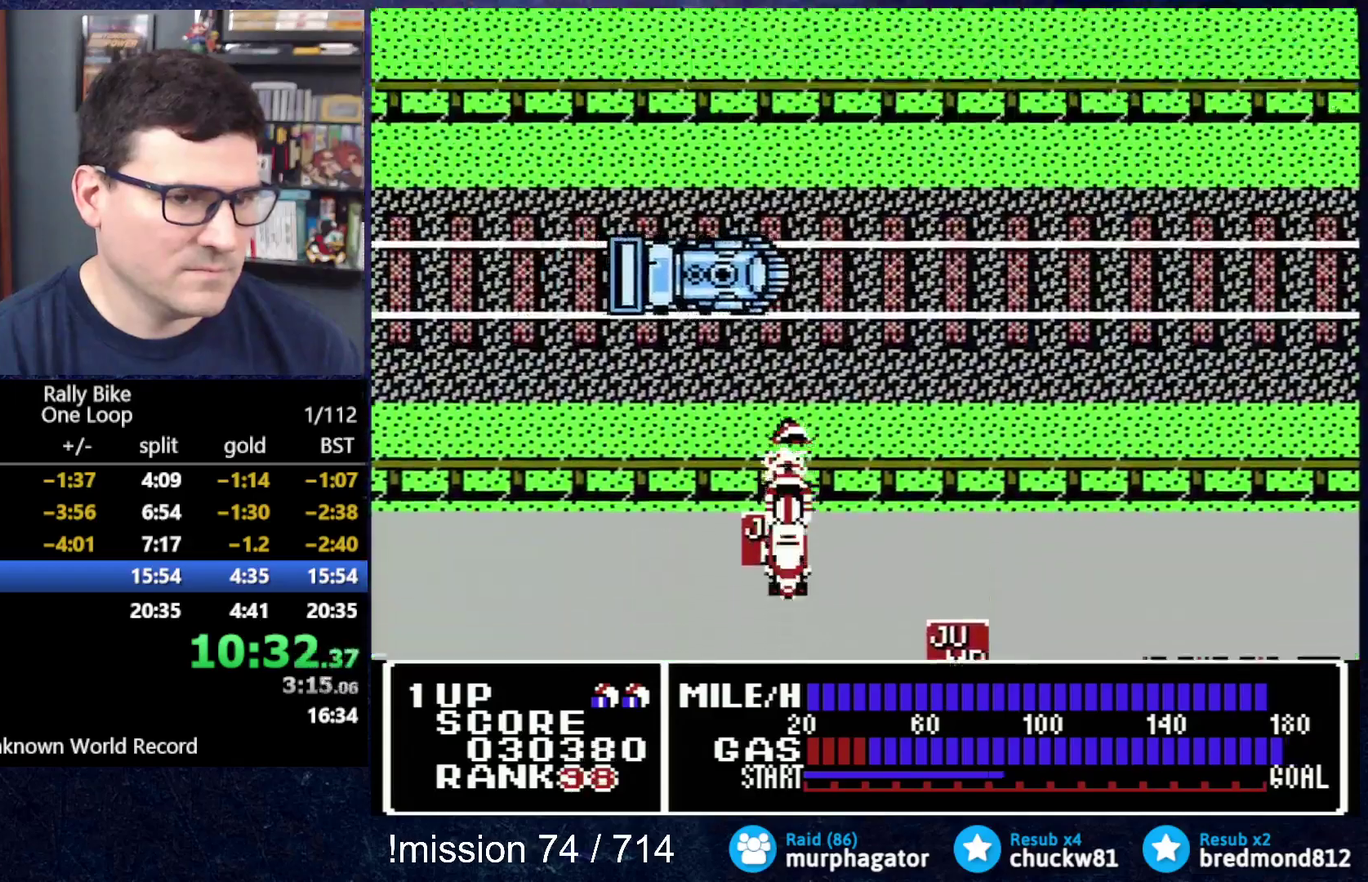
{"buttons": ["A", "DPAD_UP"], "events": []}
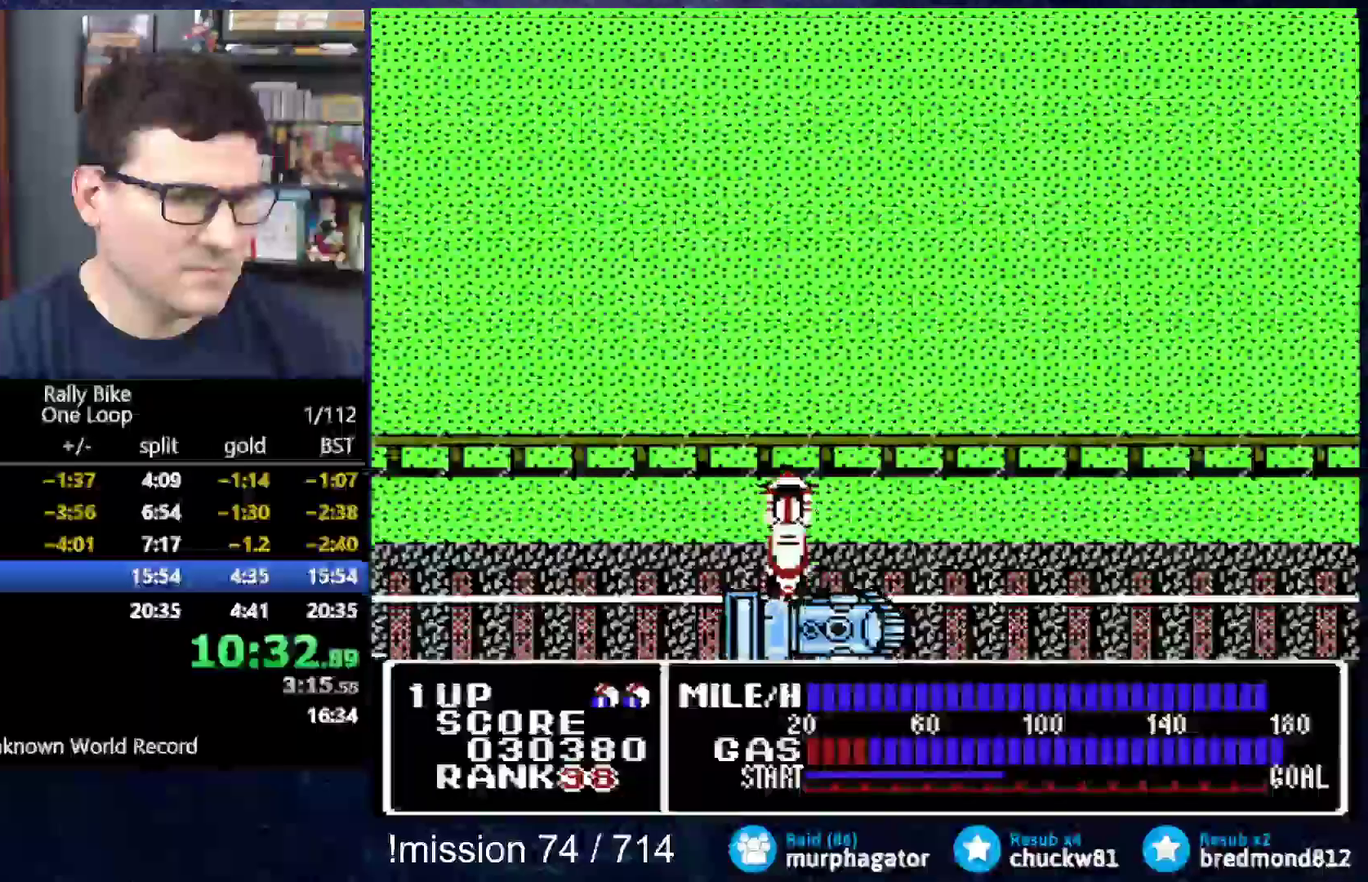
{"buttons": ["A", "DPAD_UP", "DPAD_RIGHT"], "events": [[434, "DPAD_RIGHT", "down"]]}
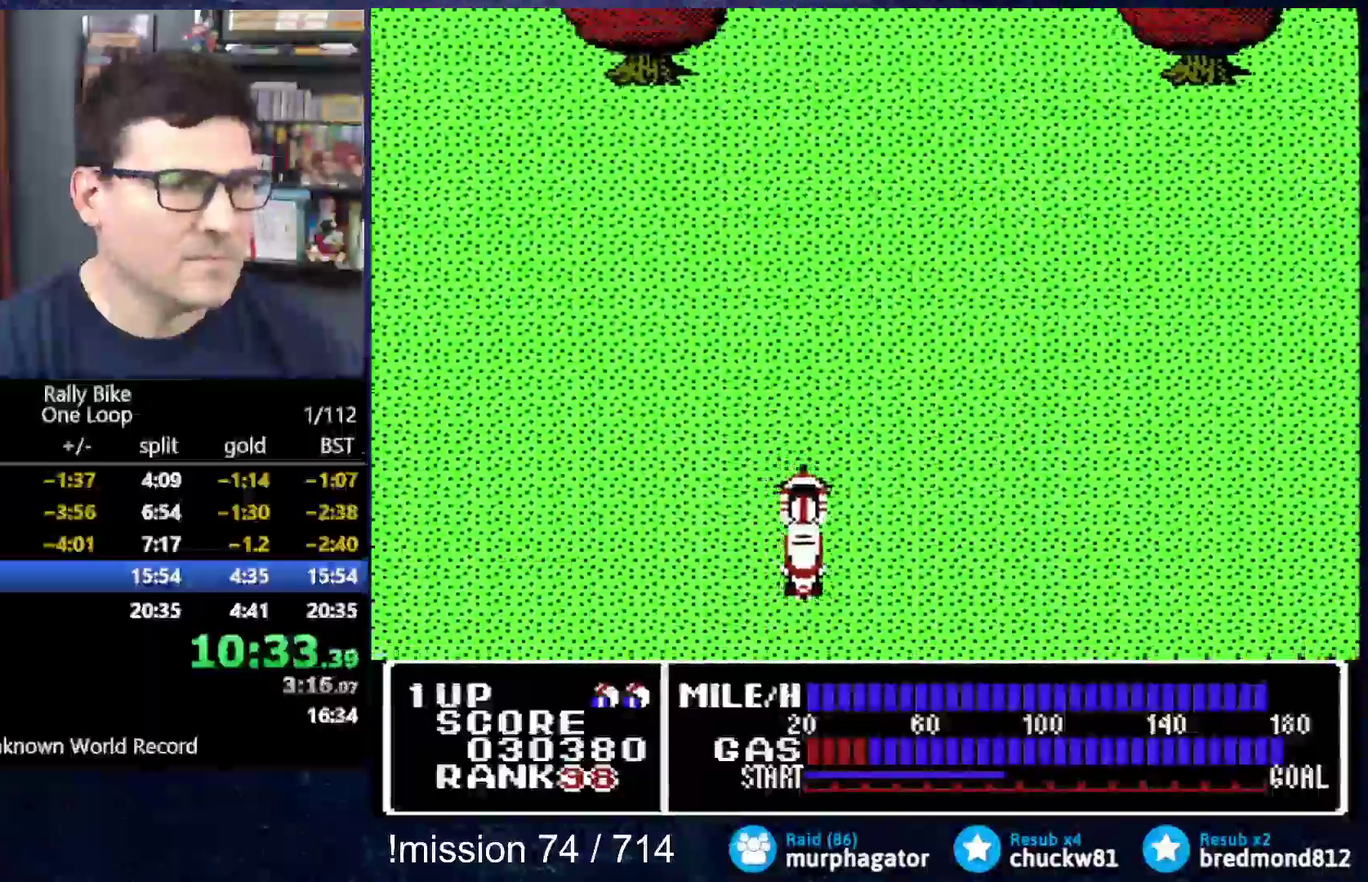
{"buttons": ["A", "DPAD_UP", "DPAD_RIGHT"], "events": []}
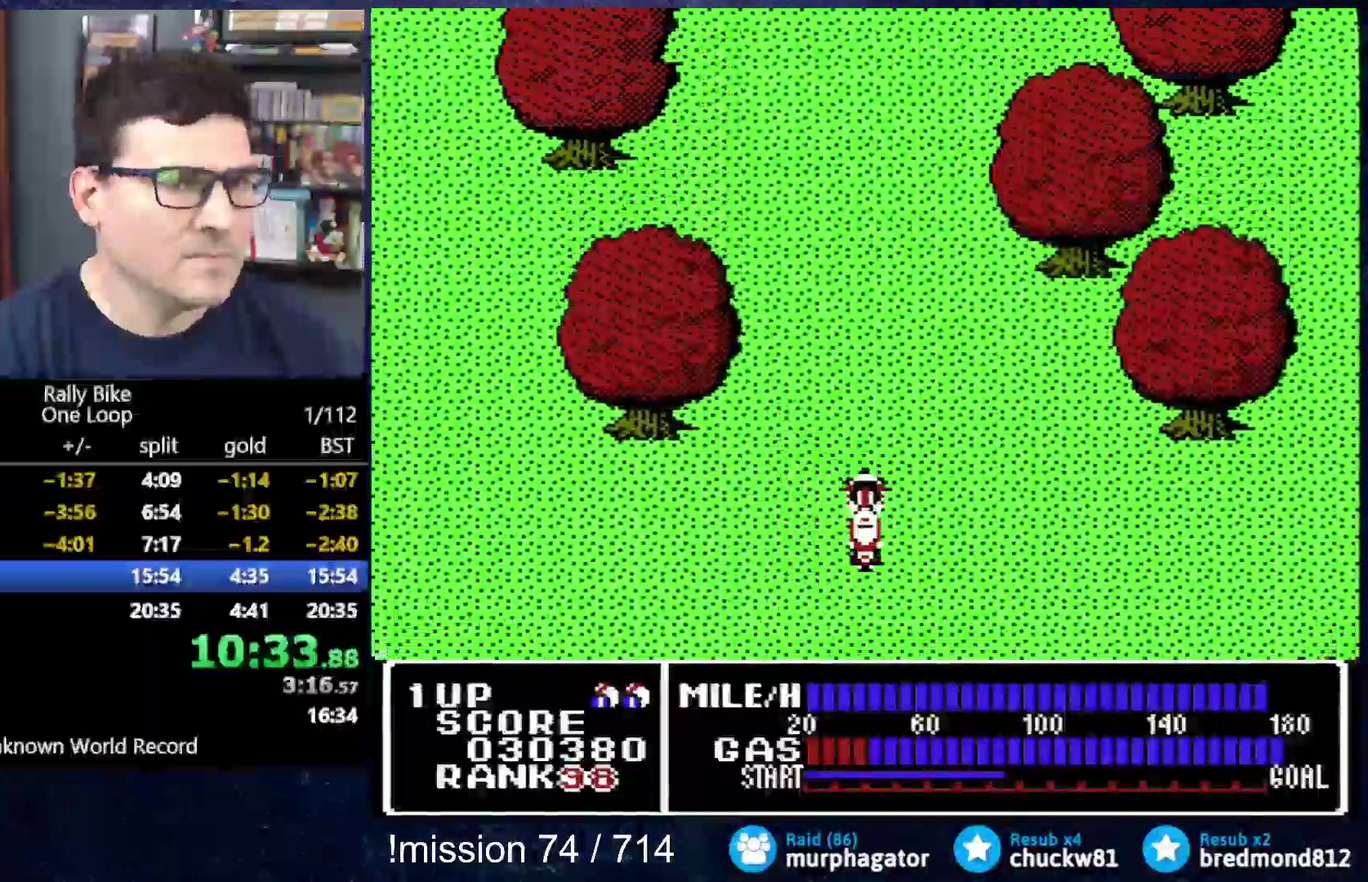
{"buttons": ["A", "DPAD_UP"], "events": [[17, "DPAD_RIGHT", "up"]]}
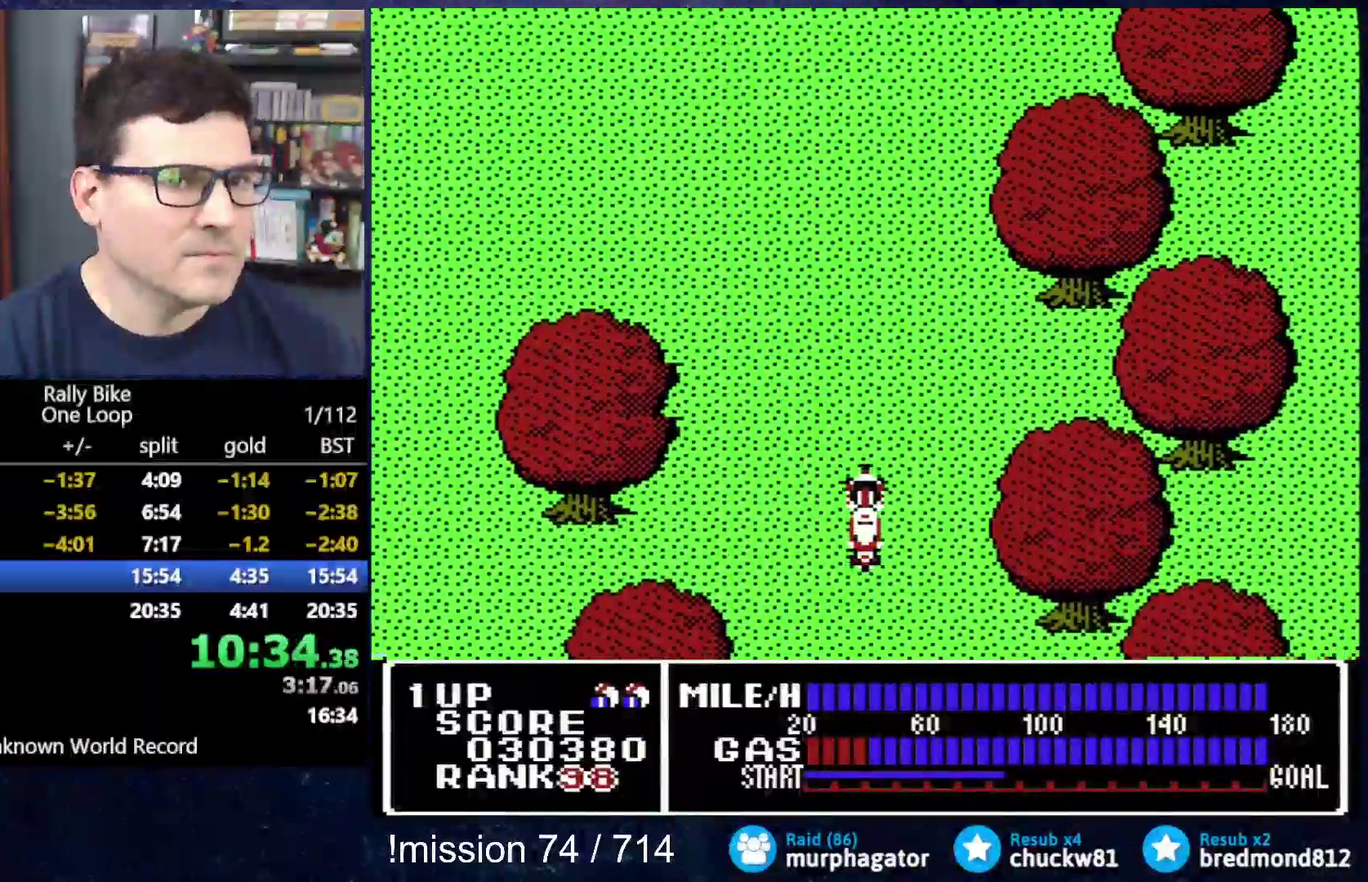
{"buttons": ["A", "DPAD_UP"], "events": []}
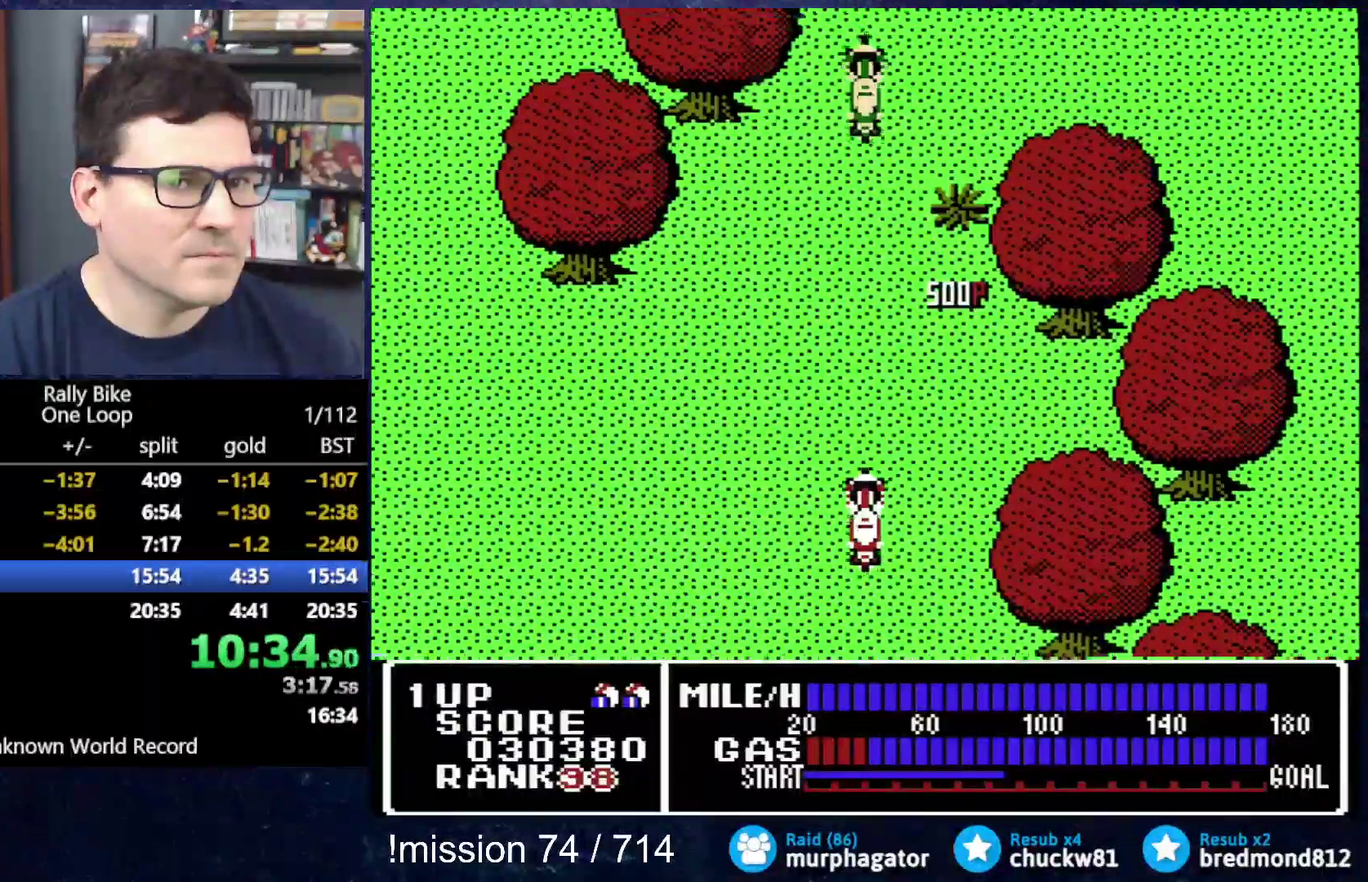
{"buttons": ["A"], "events": [[167, "DPAD_UP", "up"]]}
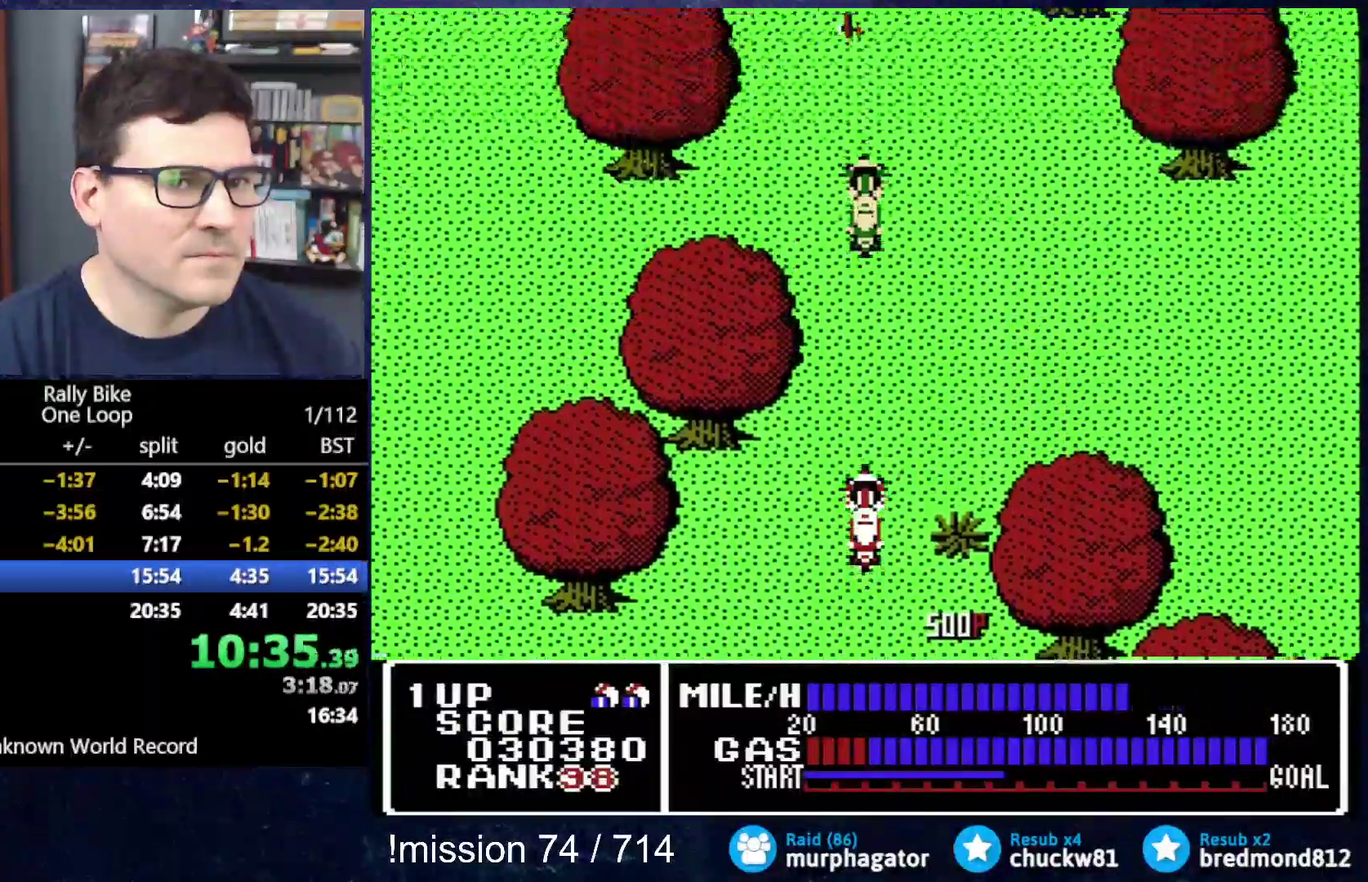
{"buttons": ["A", "DPAD_UP"], "events": [[66, "DPAD_RIGHT", "down"], [300, "DPAD_UP", "down"], [367, "DPAD_RIGHT", "up"]]}
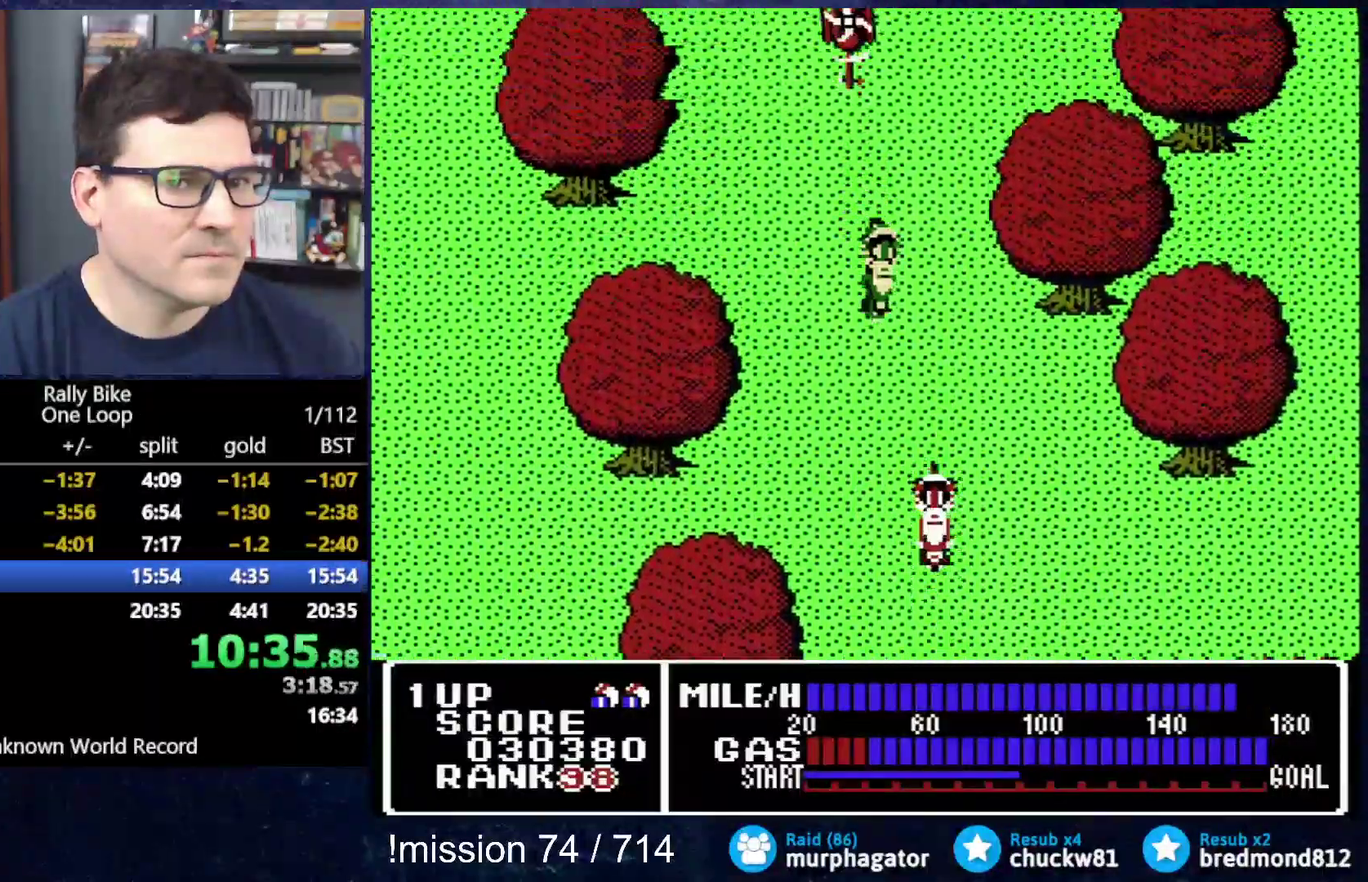
{"buttons": [], "events": [[234, "DPAD_UP", "up"], [317, "A", "up"]]}
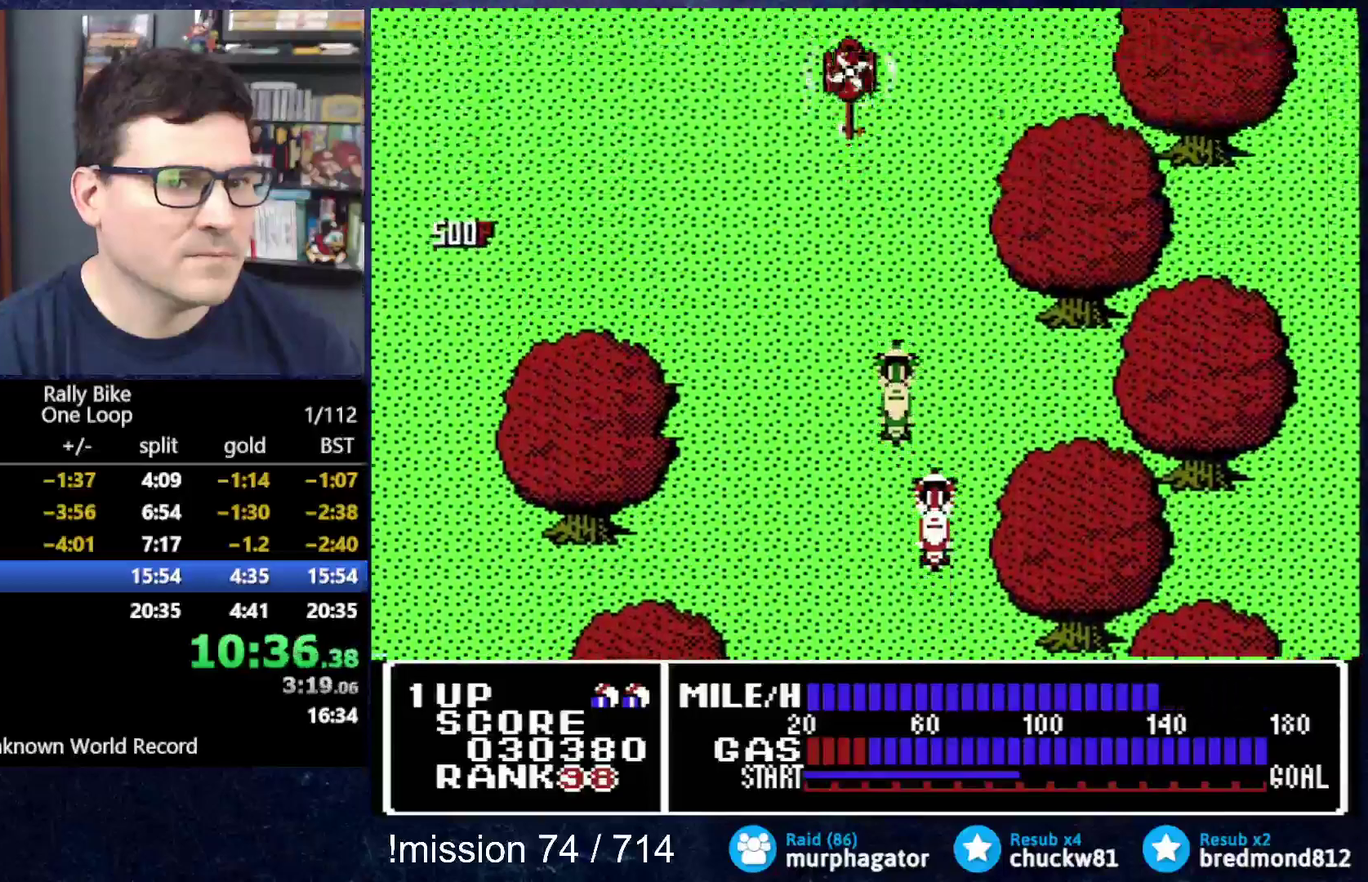
{"buttons": ["A"], "events": [[100, "DPAD_RIGHT", "down"], [166, "DPAD_RIGHT", "up"], [317, "A", "down"]]}
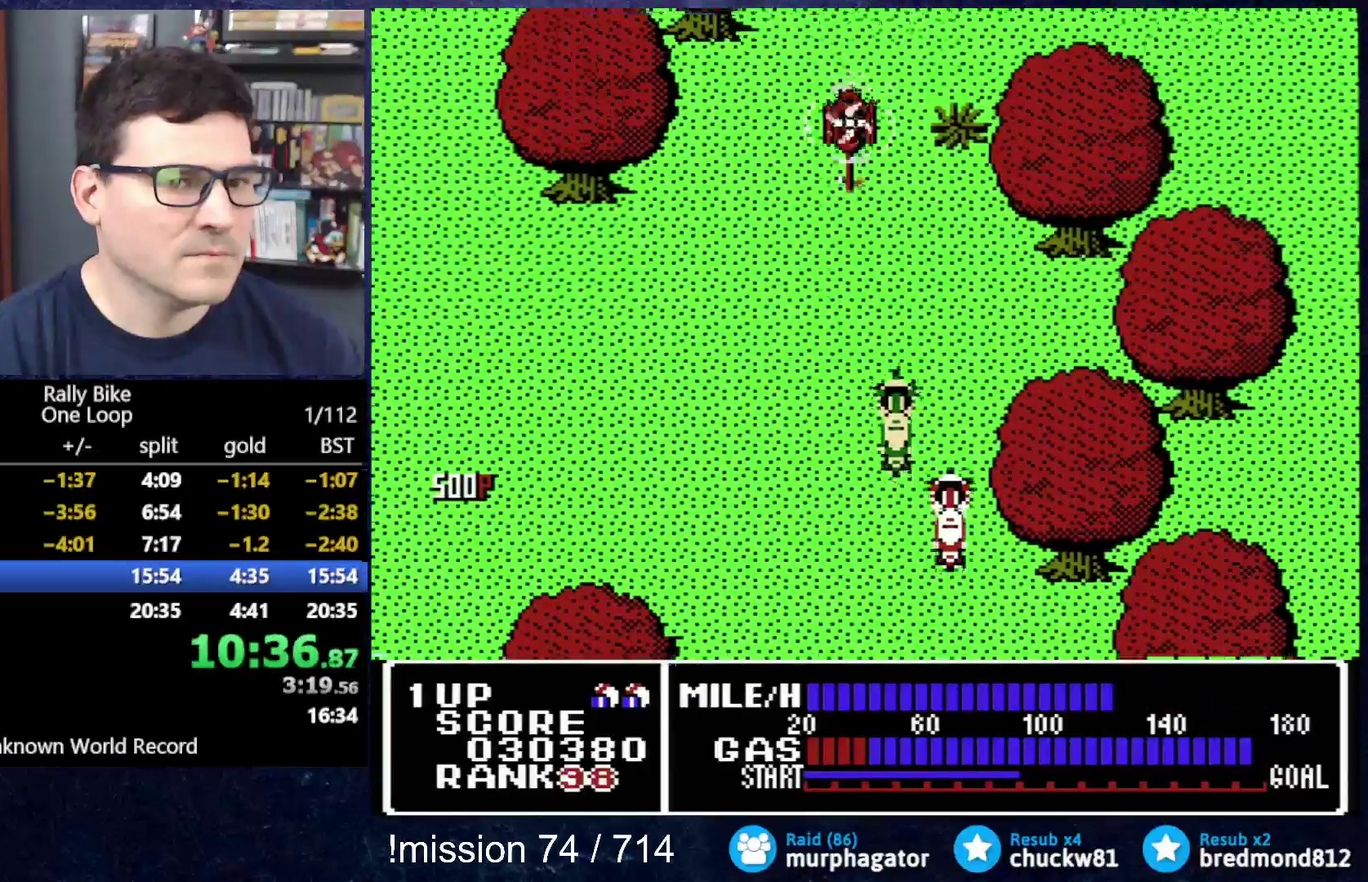
{"buttons": ["B", "DPAD_DOWN"], "events": [[167, "A", "up"], [467, "DPAD_DOWN", "down"], [501, "B", "down"]]}
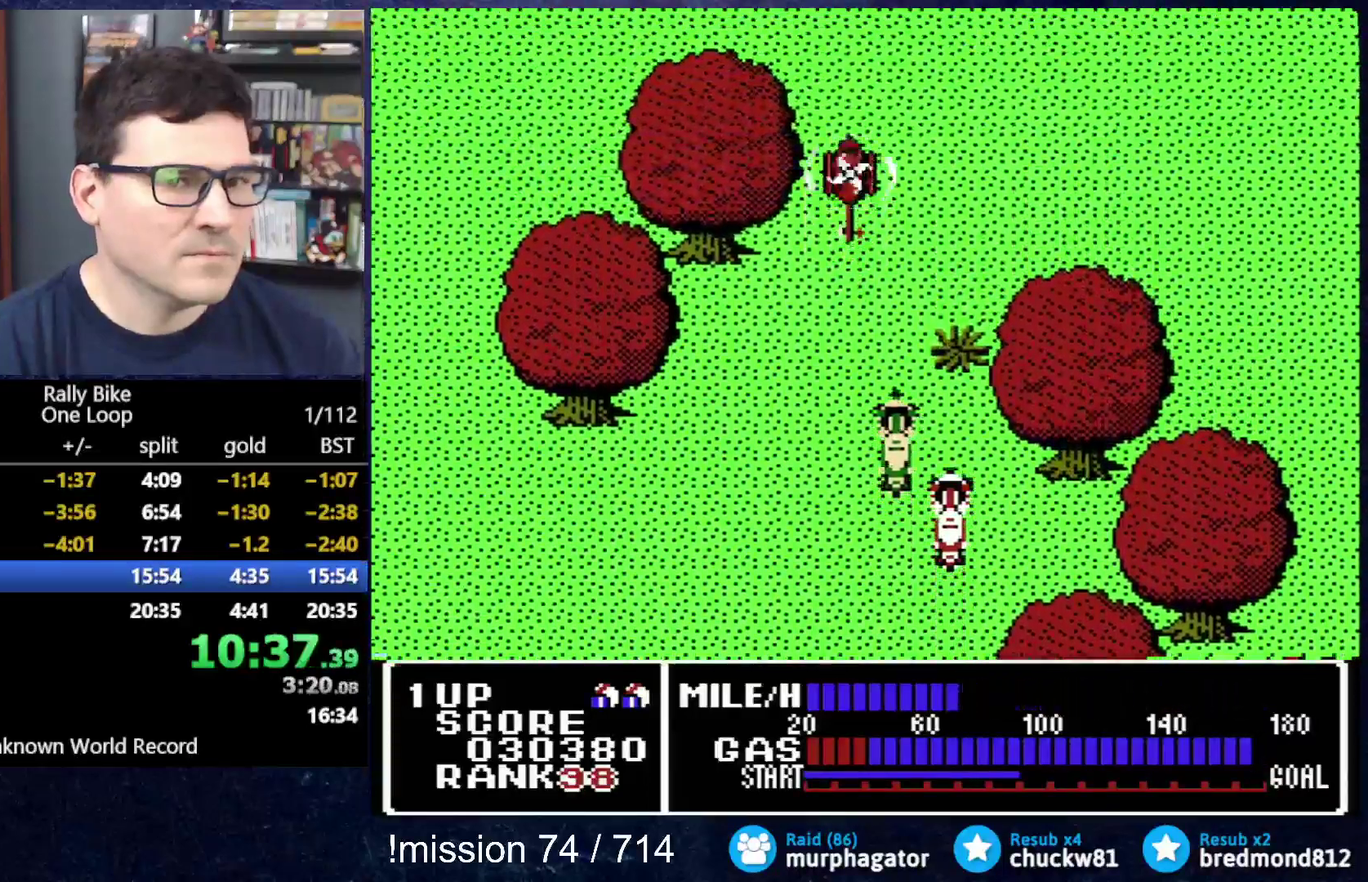
{"buttons": ["A", "B", "DPAD_LEFT"], "events": [[216, "DPAD_DOWN", "up"], [250, "DPAD_LEFT", "down"], [483, "A", "down"]]}
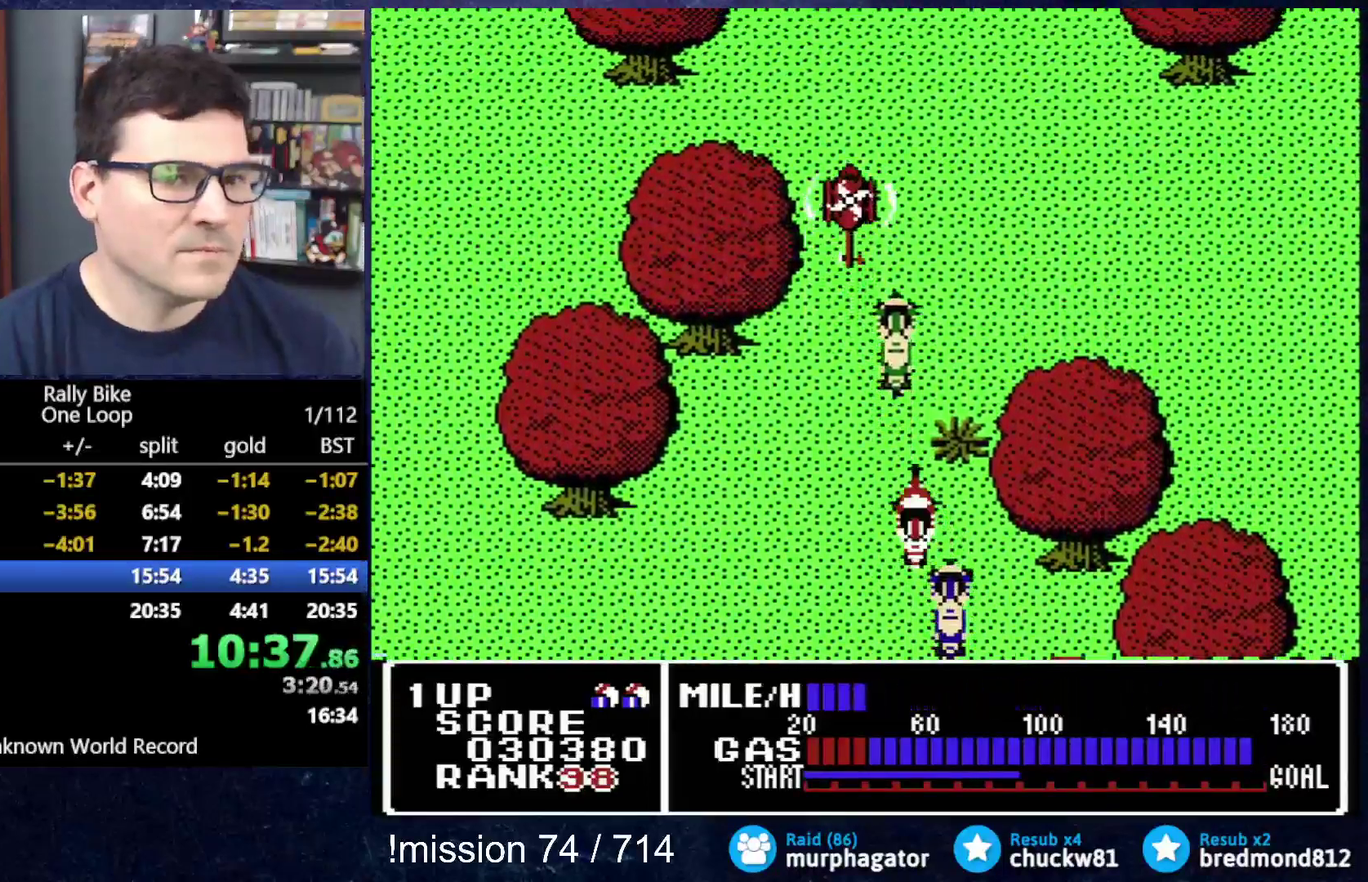
{"buttons": ["A", "B", "DPAD_LEFT"], "events": []}
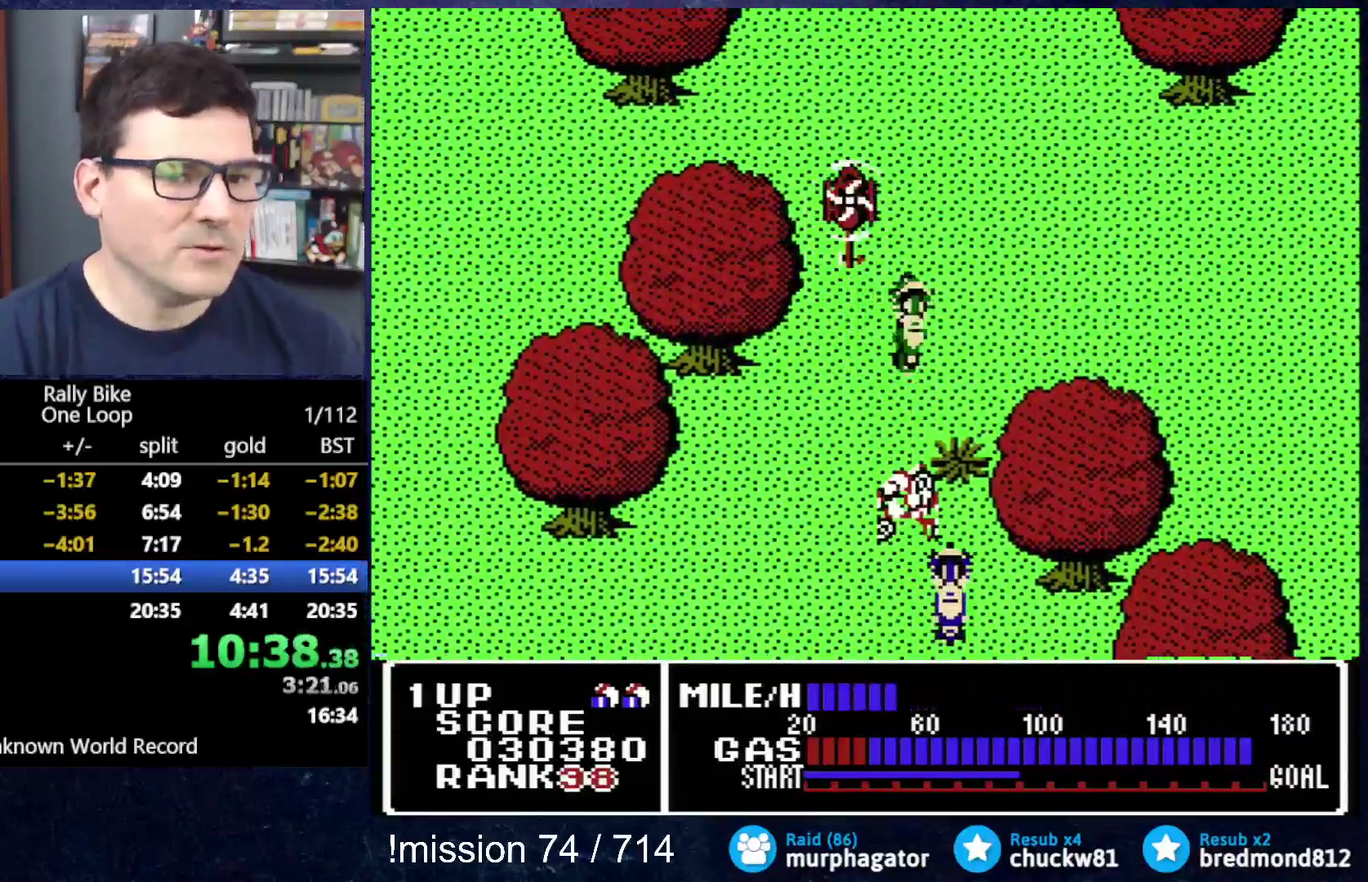
{"buttons": ["A", "B", "DPAD_LEFT"], "events": []}
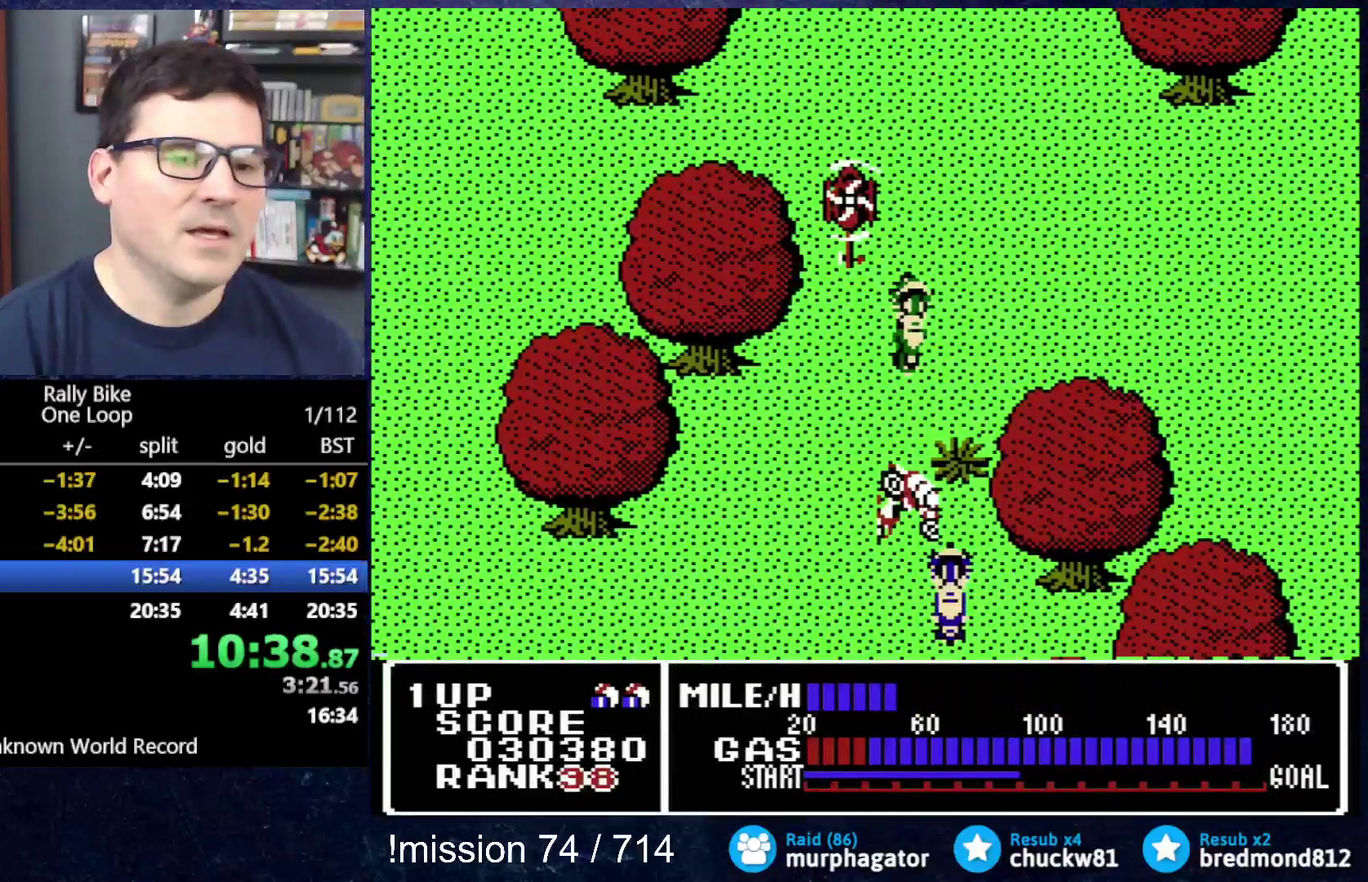
{"buttons": ["A", "B", "DPAD_LEFT"], "events": []}
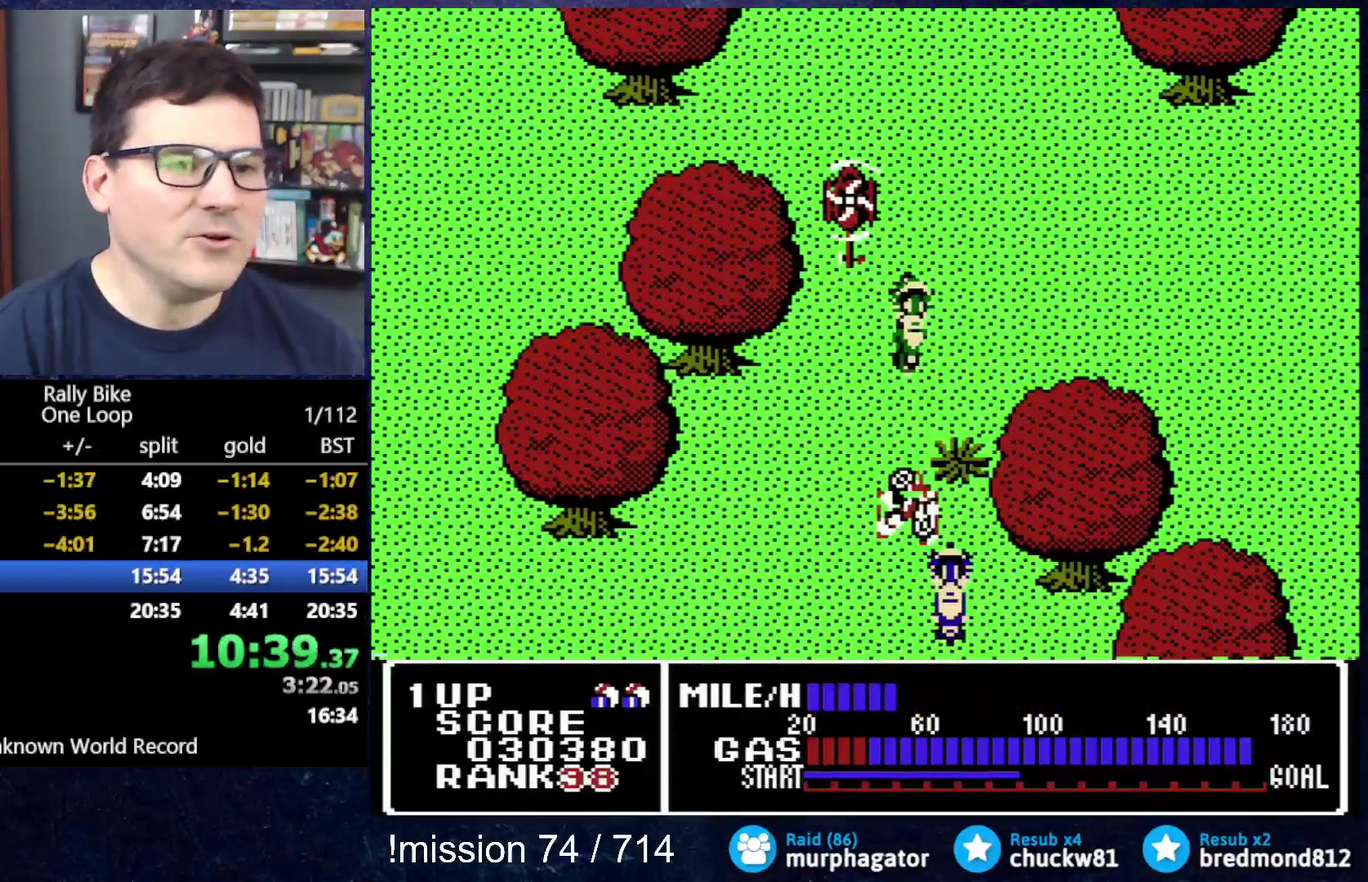
{"buttons": ["A", "B", "DPAD_LEFT"], "events": []}
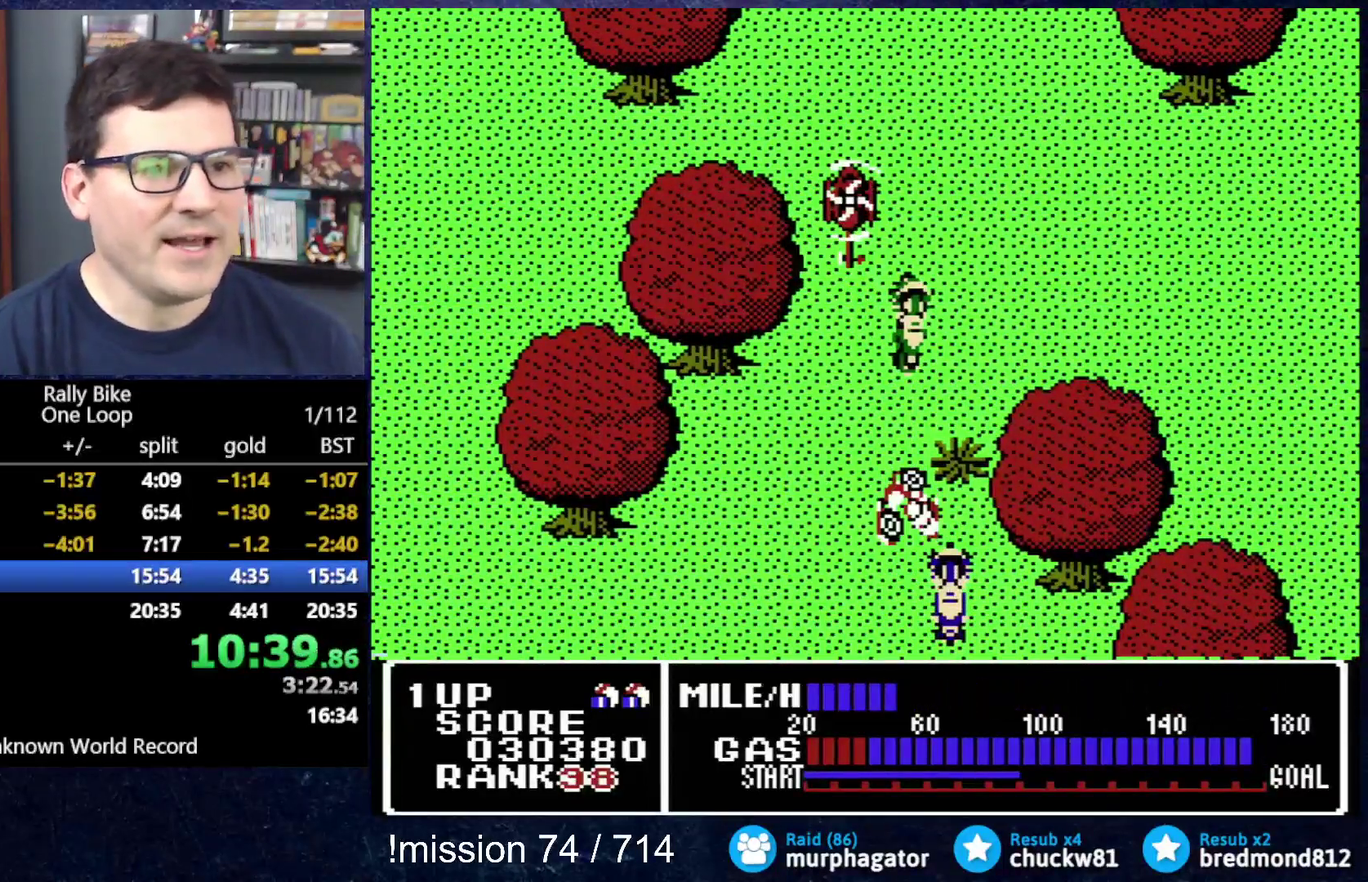
{"buttons": ["A", "B", "DPAD_LEFT"], "events": []}
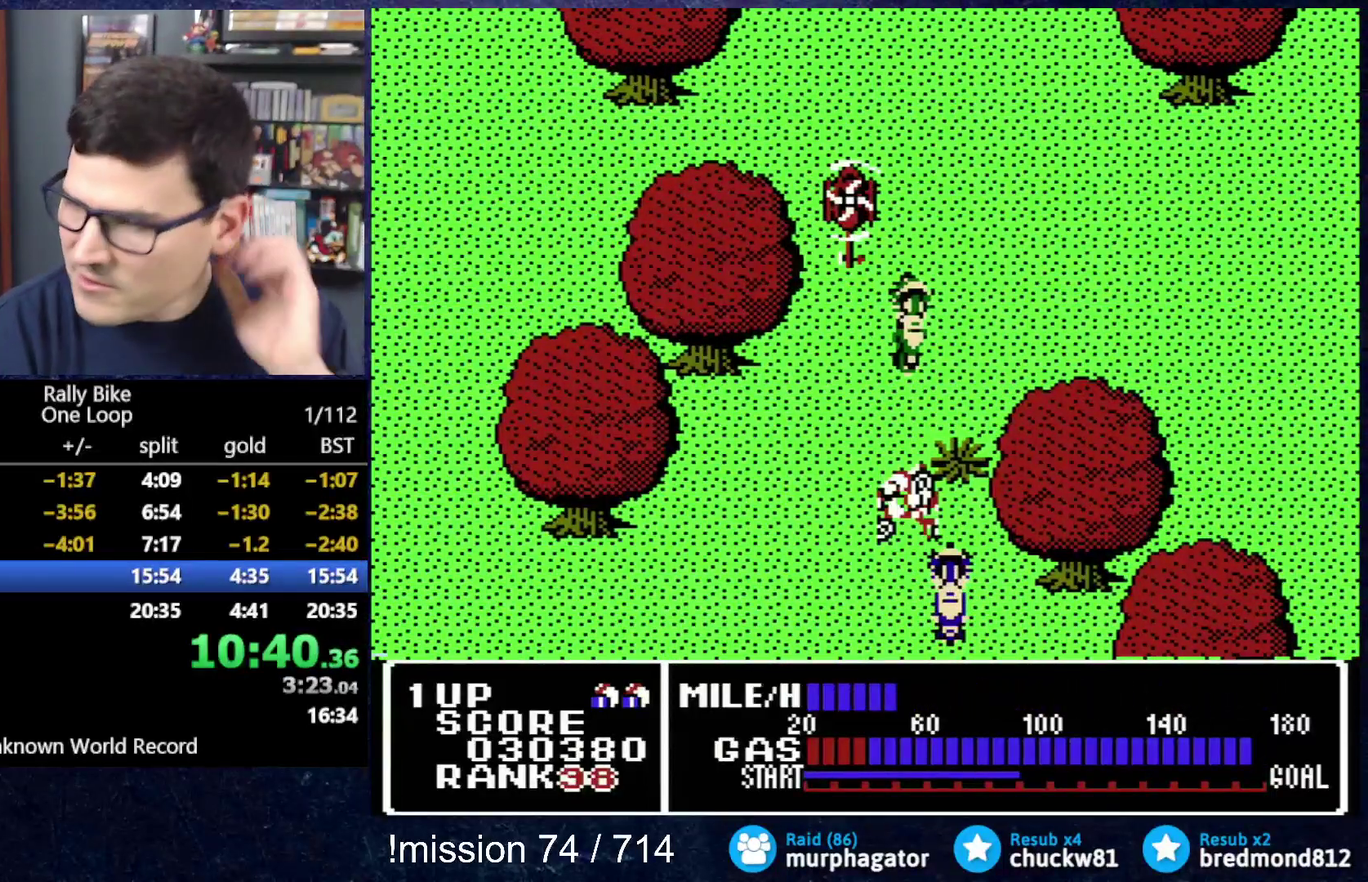
{"buttons": ["A", "B", "DPAD_LEFT"], "events": []}
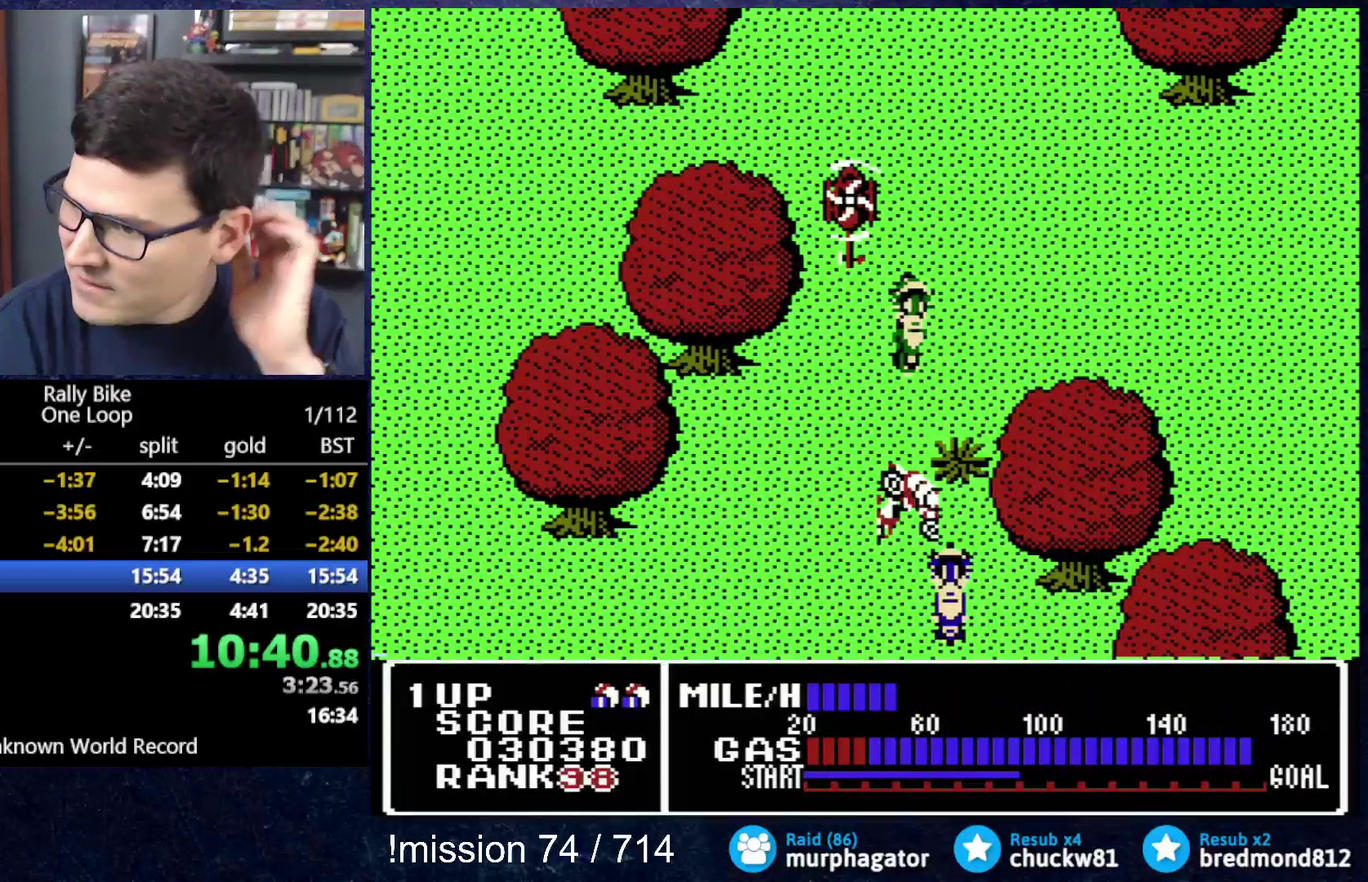
{"buttons": ["A", "B", "DPAD_LEFT"], "events": []}
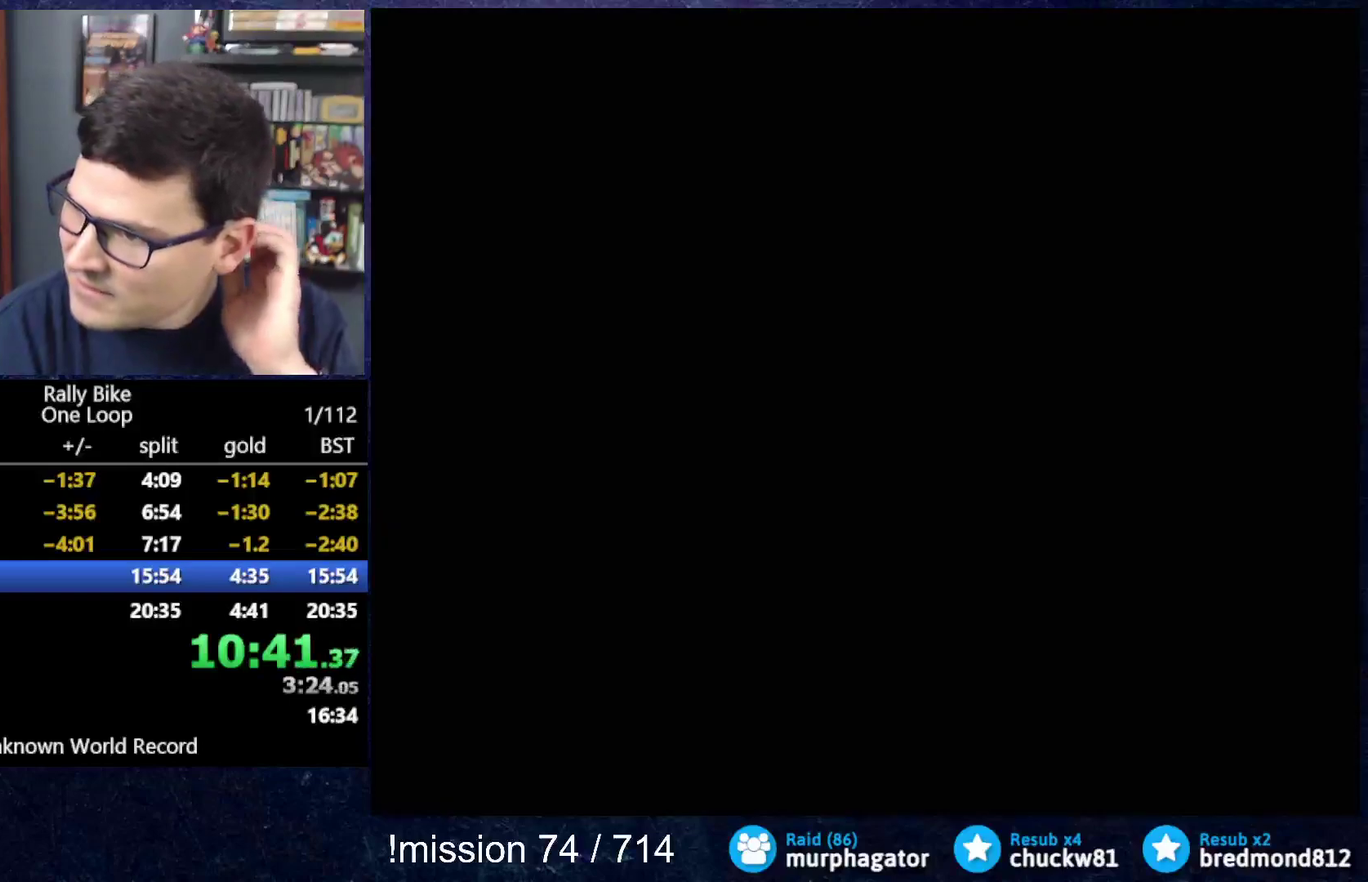
{"buttons": ["A", "B", "DPAD_LEFT"], "events": []}
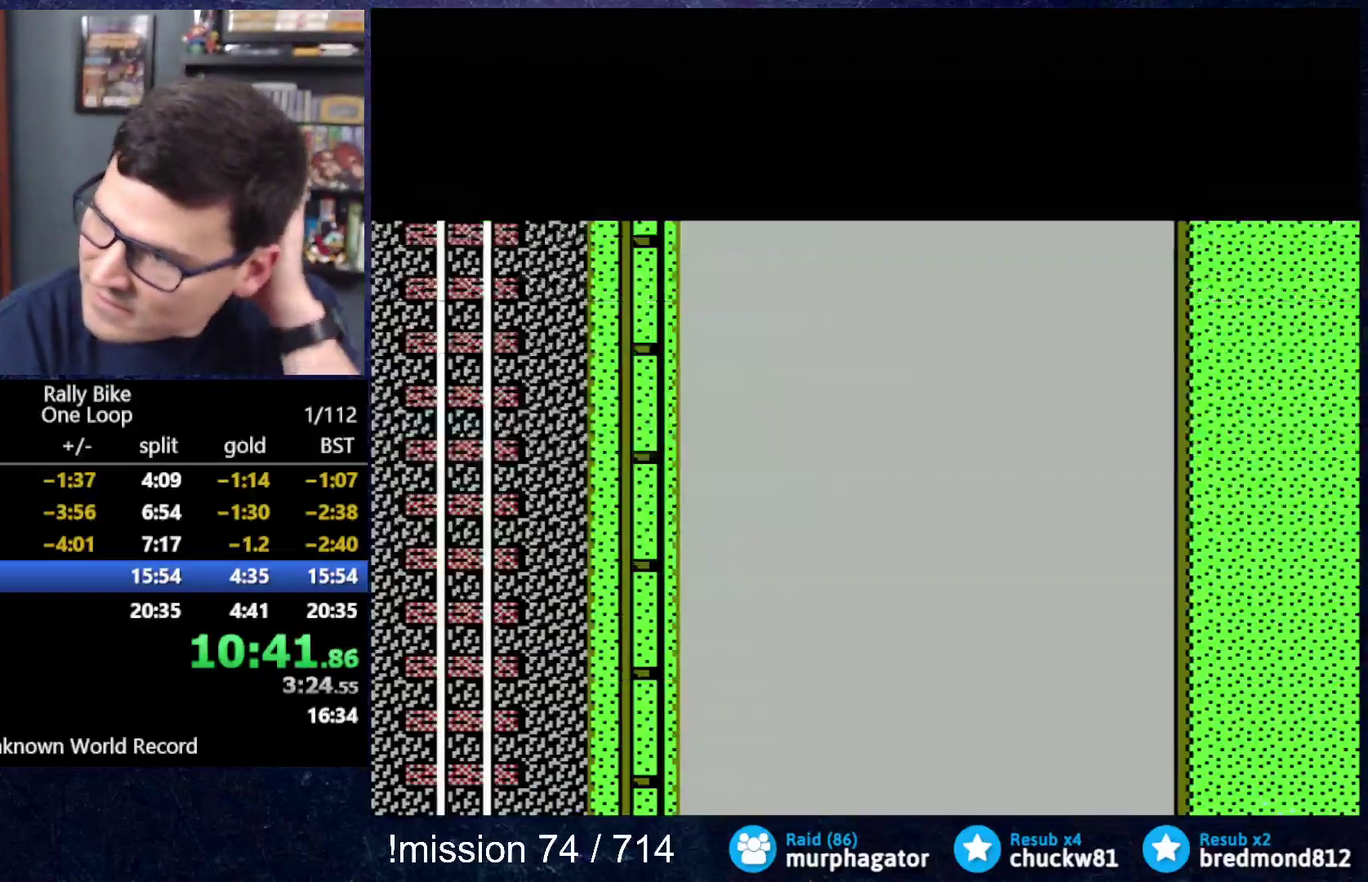
{"buttons": ["A", "B", "DPAD_LEFT"], "events": []}
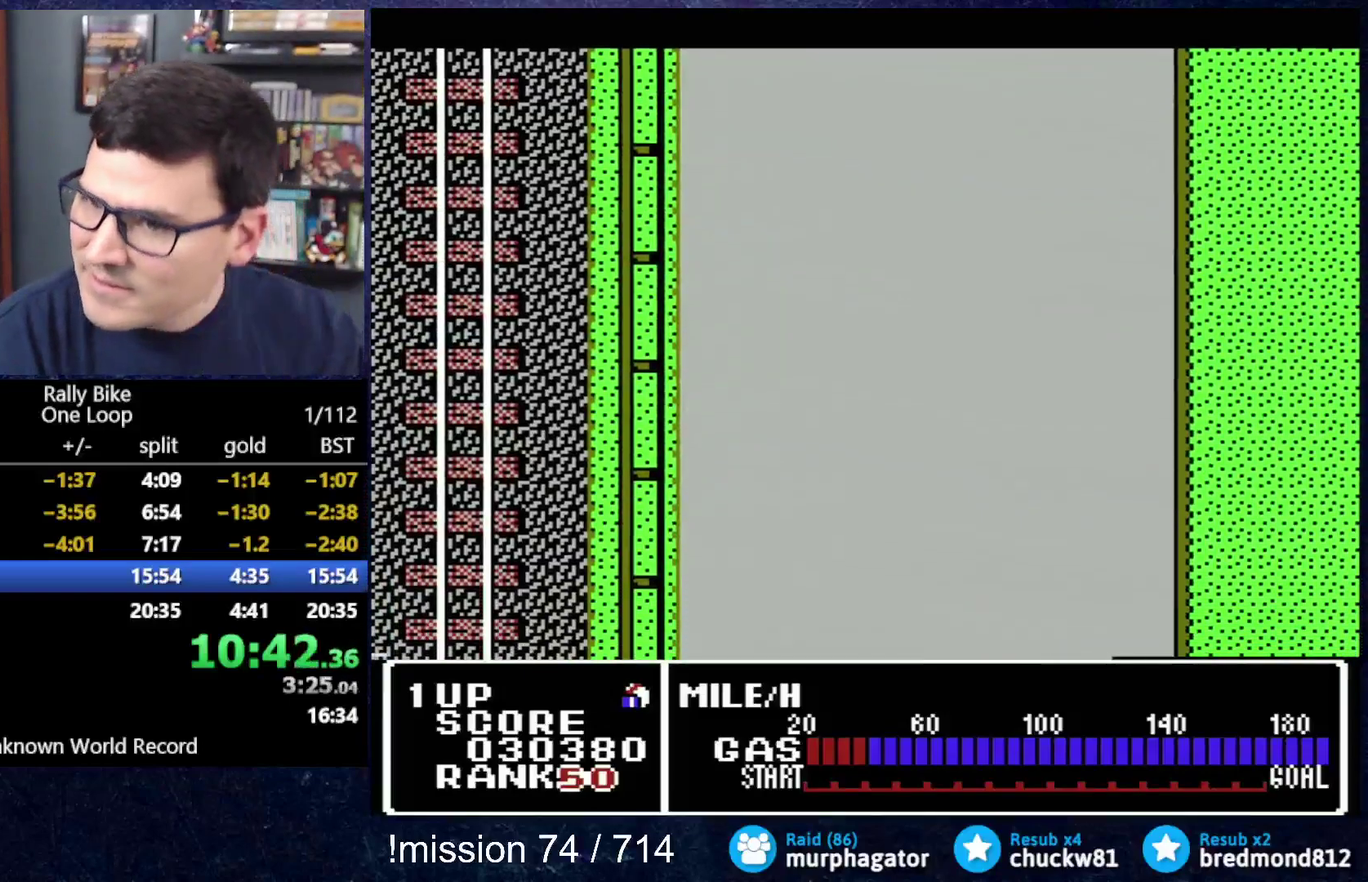
{"buttons": ["A", "B", "DPAD_LEFT"], "events": []}